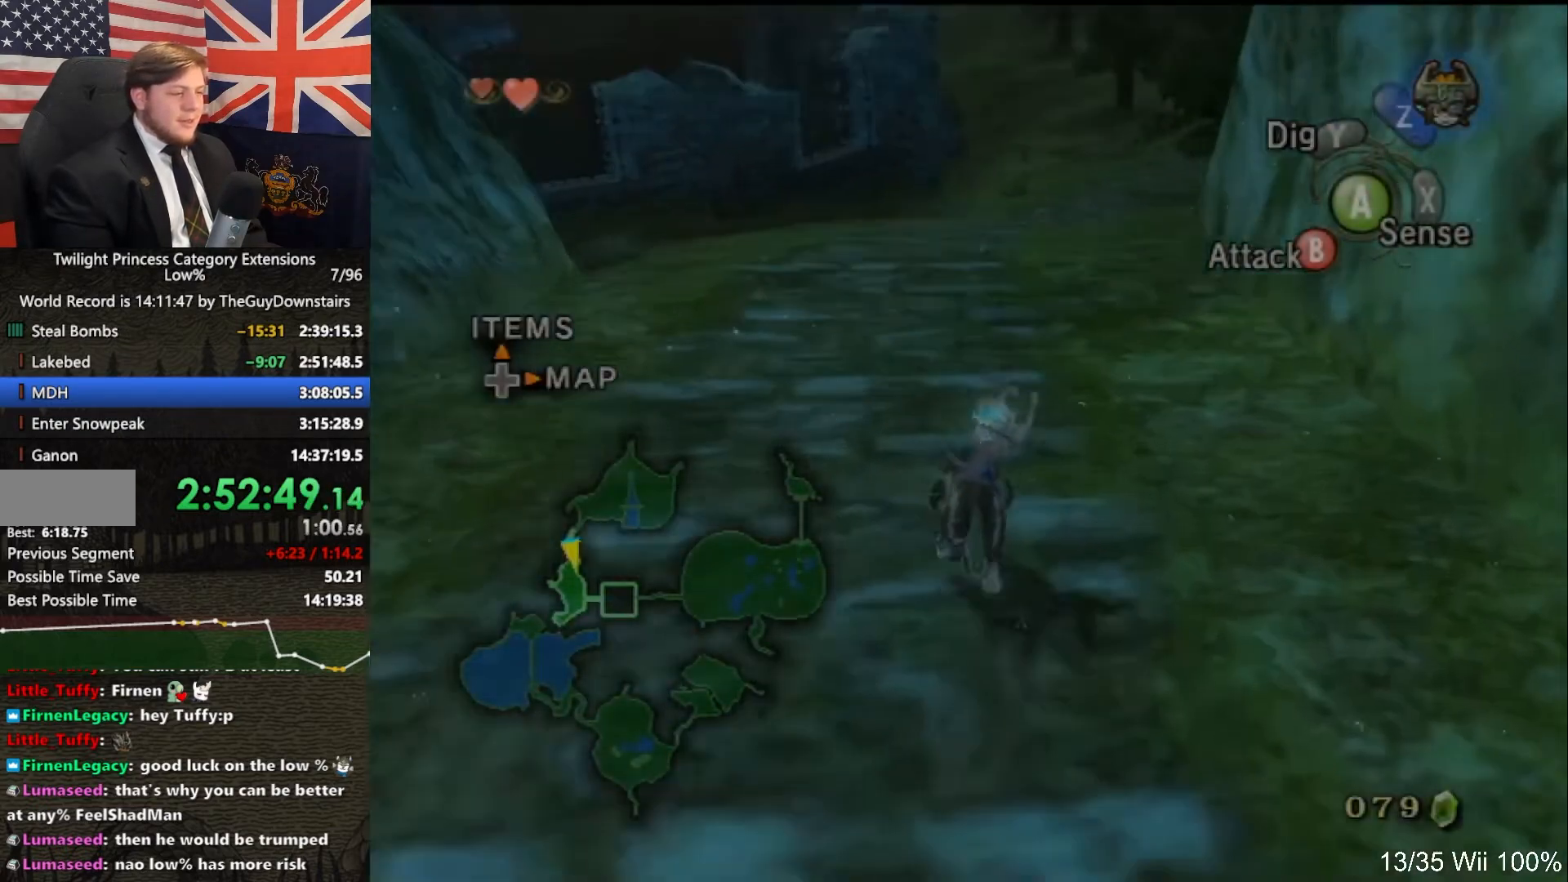
Gameplay with a controller (Nintendo layout); each line is a JSON object with the inputs held at the frame after it. "events" lists button and stick changes between this image and that frame as [ms after this image, input, new state], when the widget could be followed in between. Not read: L3 R3.
{"buttons": ["A"], "left_stick": "up", "right_stick": "center", "events": [[67, "A", "down"], [167, "A", "up"], [300, "A", "down"], [433, "A", "up"], [500, "A", "down"]]}
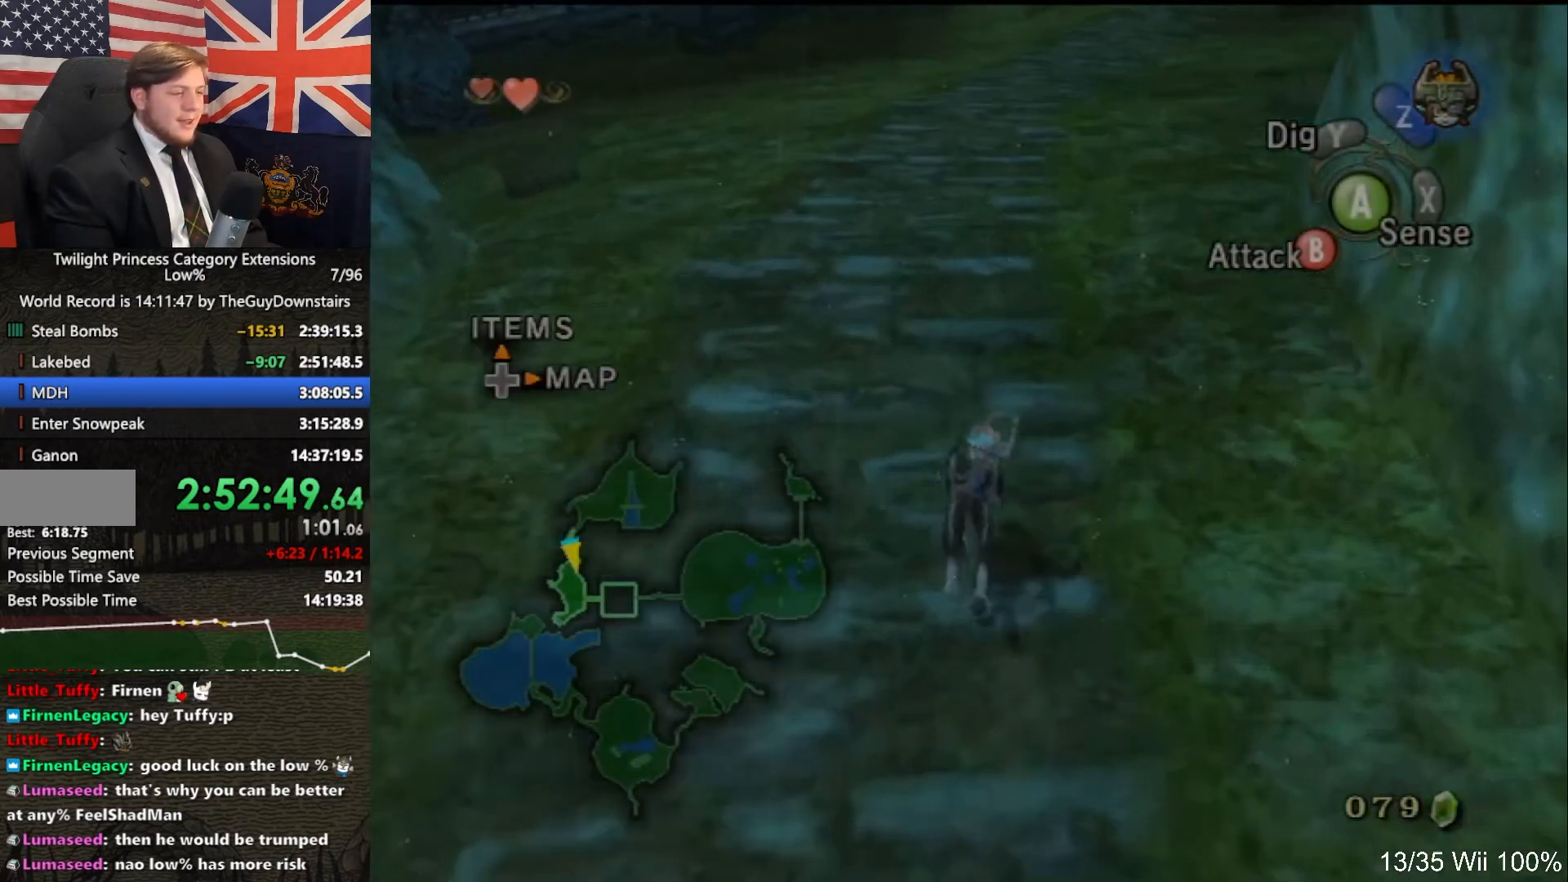
{"buttons": ["A"], "left_stick": "up", "right_stick": "center", "events": [[133, "A", "up"], [233, "A", "down"], [400, "A", "up"], [467, "A", "down"]]}
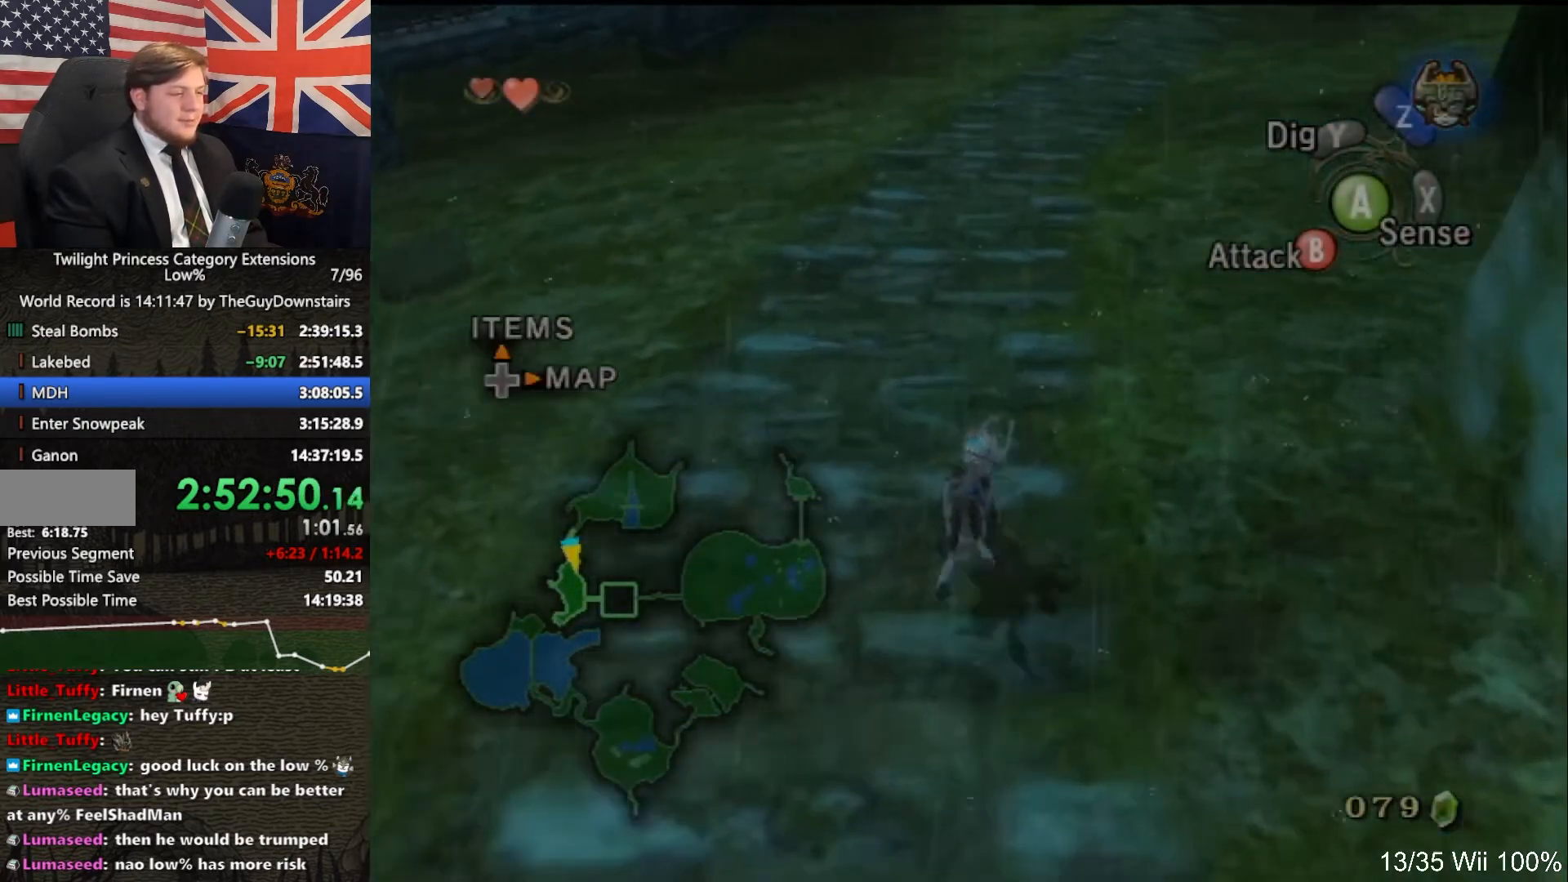
{"buttons": ["A"], "left_stick": "up", "right_stick": "center", "events": [[133, "A", "up"], [233, "A", "down"], [367, "A", "up"], [467, "A", "down"]]}
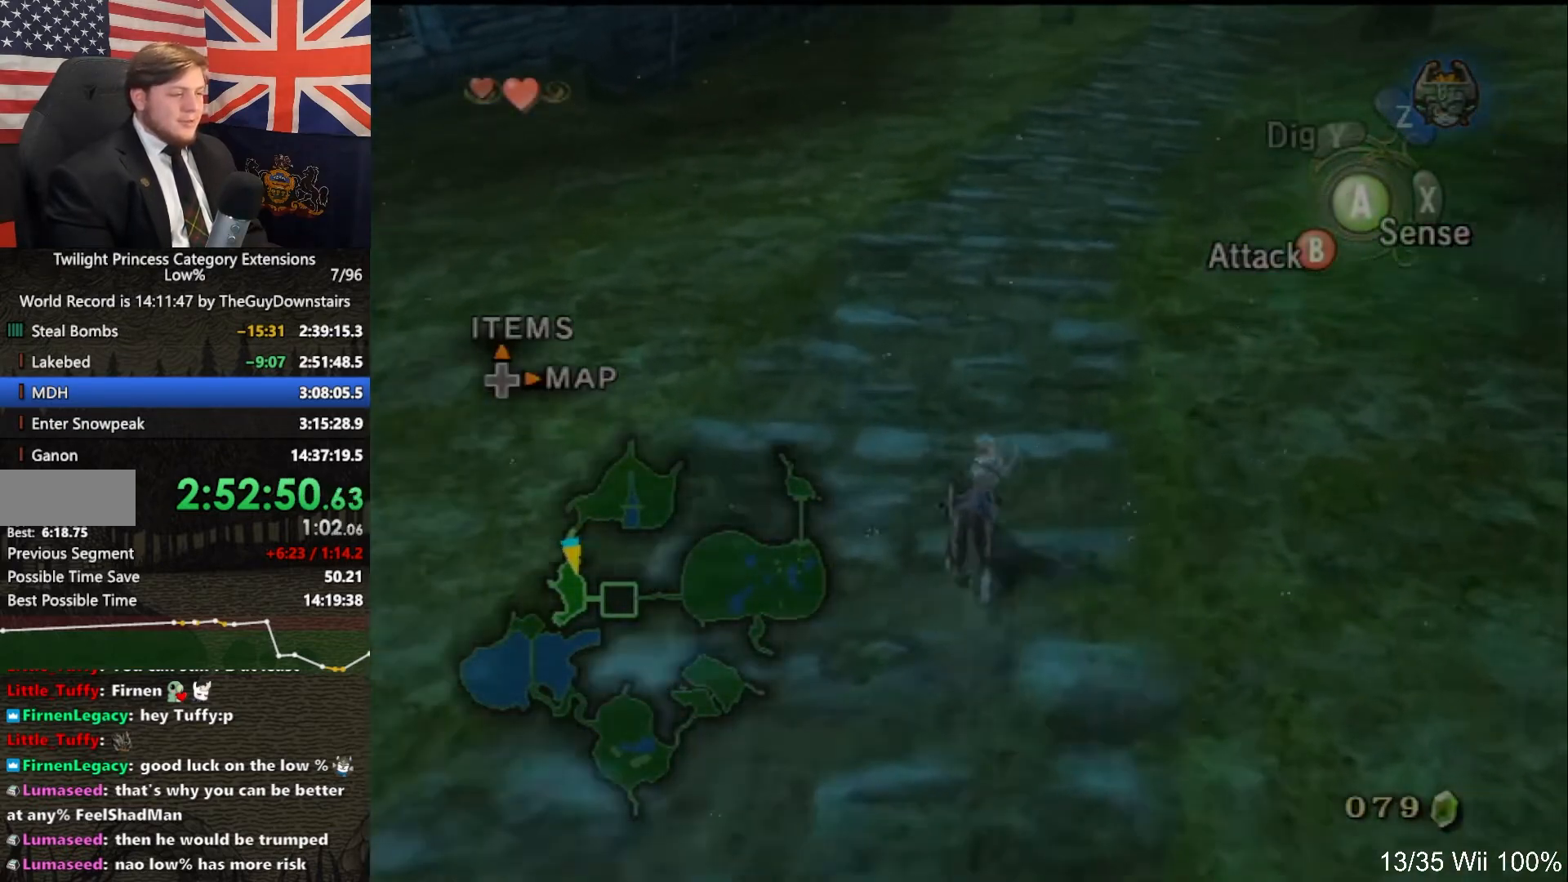
{"buttons": ["A"], "left_stick": "up", "right_stick": "center", "events": [[100, "A", "up"], [167, "A", "down"], [300, "A", "up"], [433, "A", "down"]]}
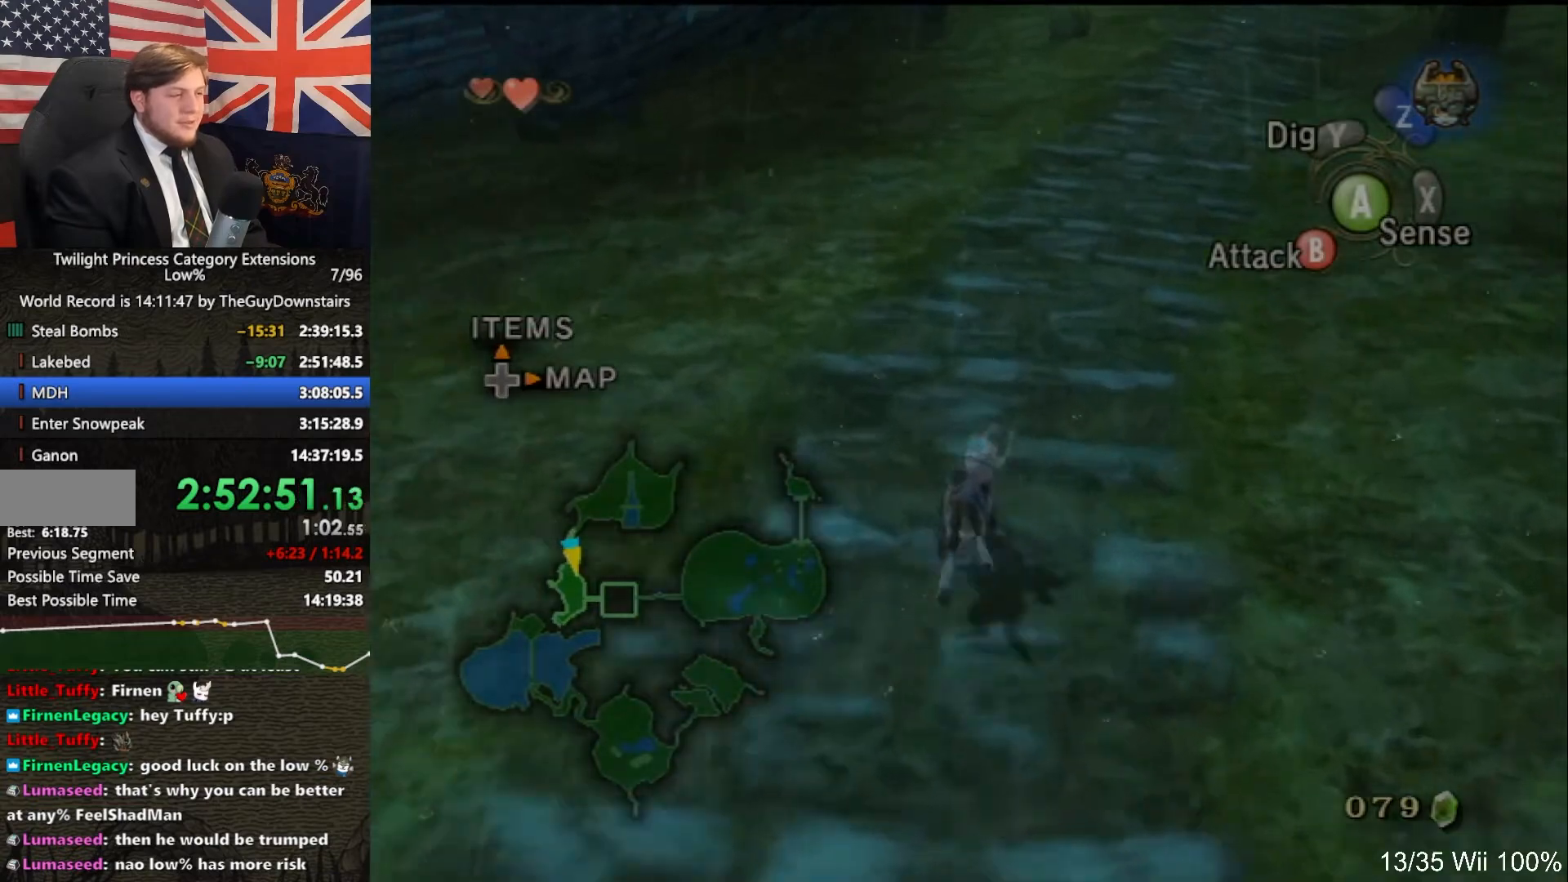
{"buttons": [], "left_stick": "up", "right_stick": "center", "events": [[67, "A", "up"], [133, "A", "down"], [267, "A", "up"], [367, "A", "down"], [500, "A", "up"]]}
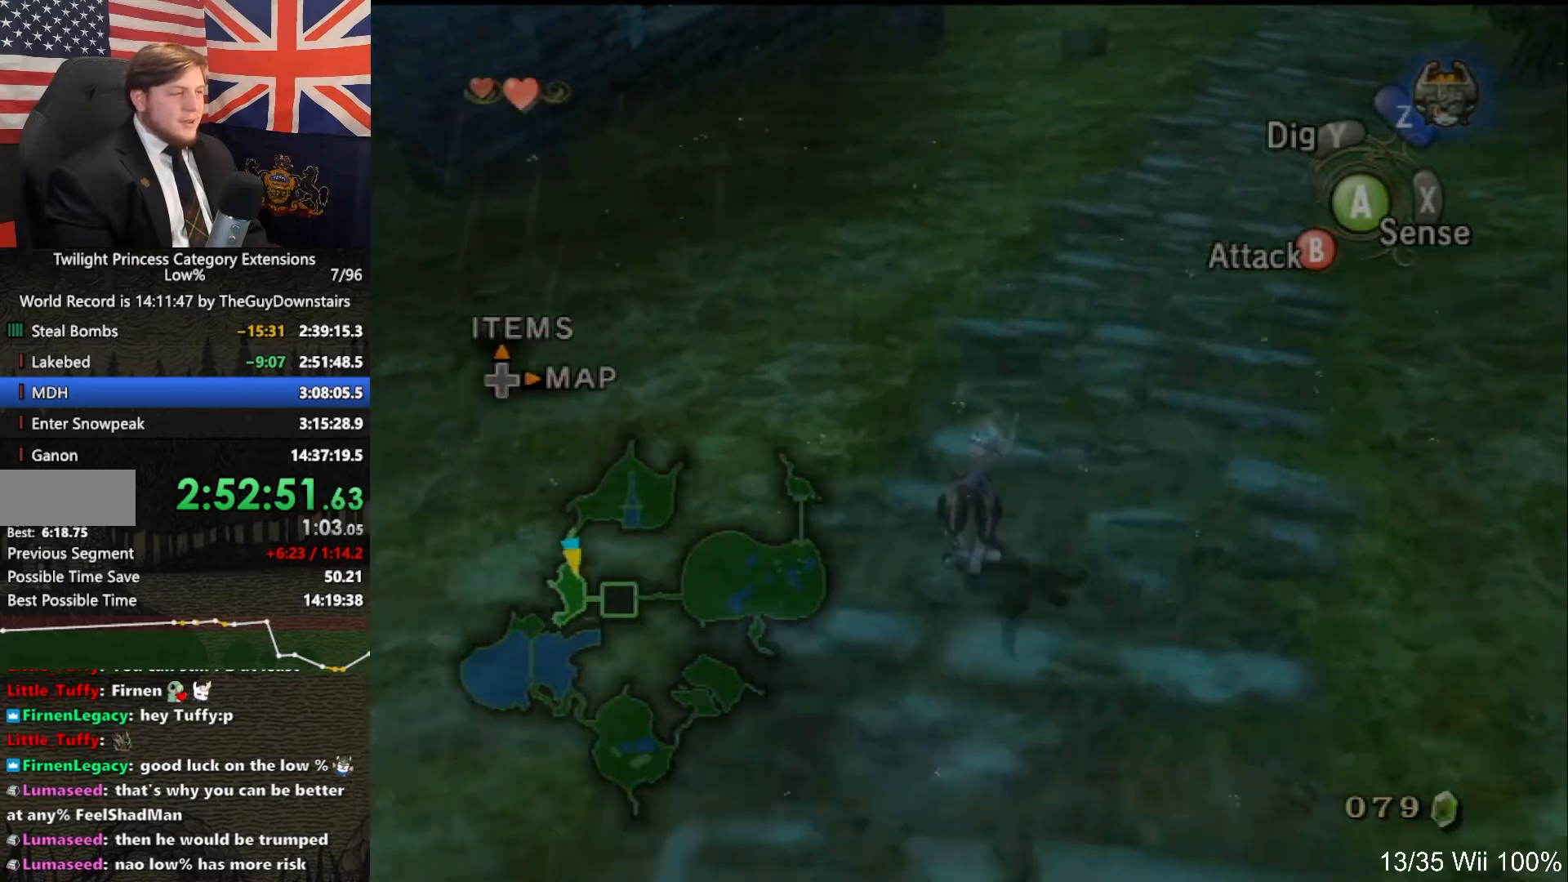
{"buttons": [], "left_stick": "up", "right_stick": "center", "events": [[67, "A", "down"], [167, "A", "up"], [300, "A", "down"], [433, "A", "up"]]}
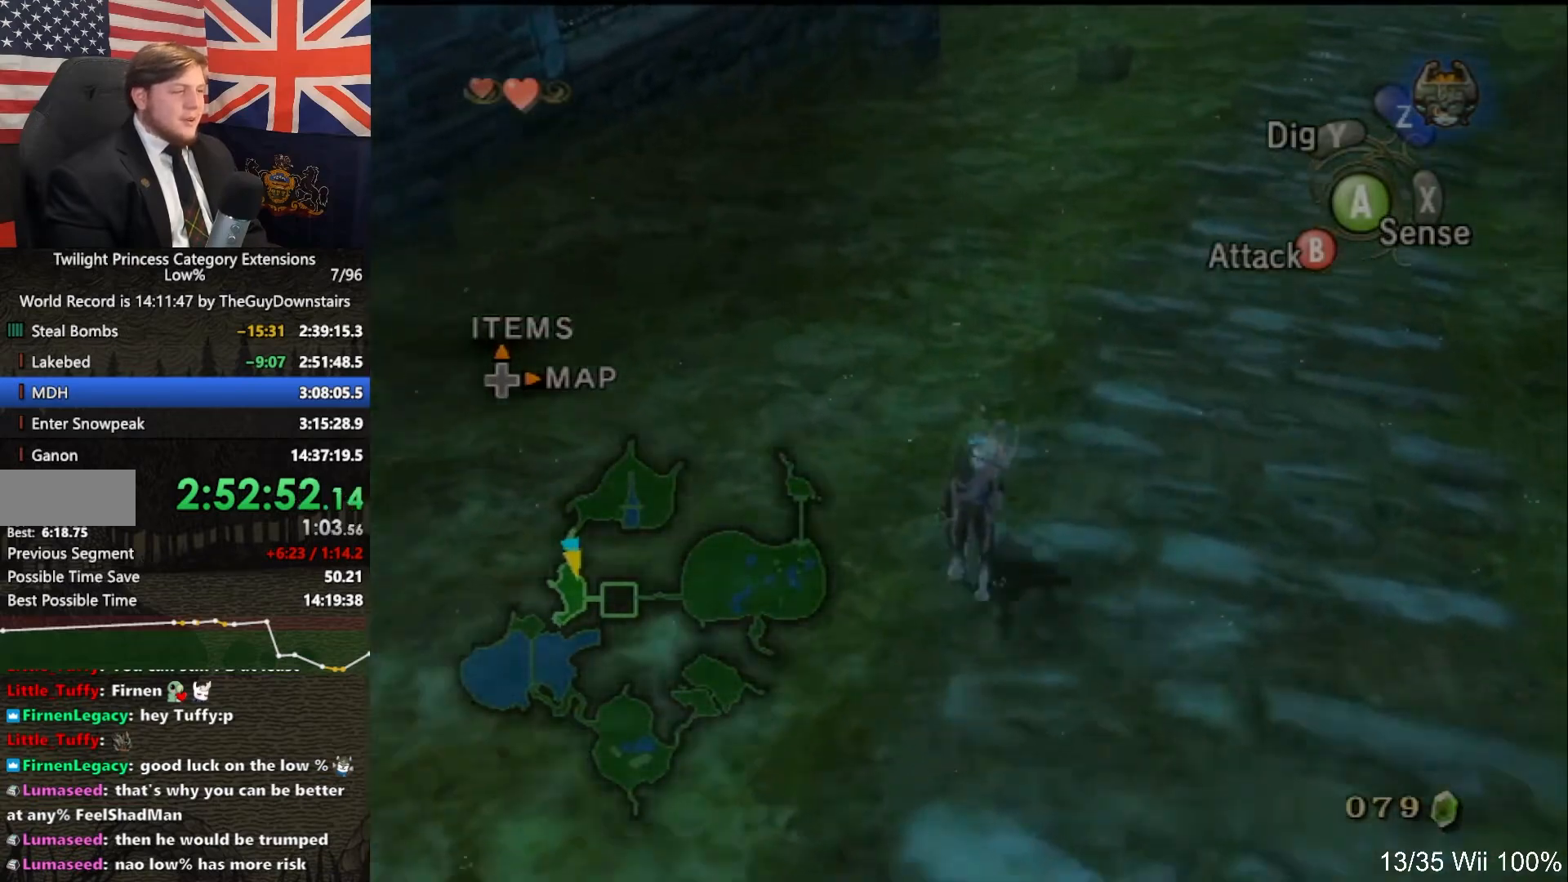
{"buttons": ["A"], "left_stick": "up", "right_stick": "center", "events": [[33, "A", "down"], [133, "A", "up"], [267, "A", "down"], [367, "A", "up"], [467, "A", "down"]]}
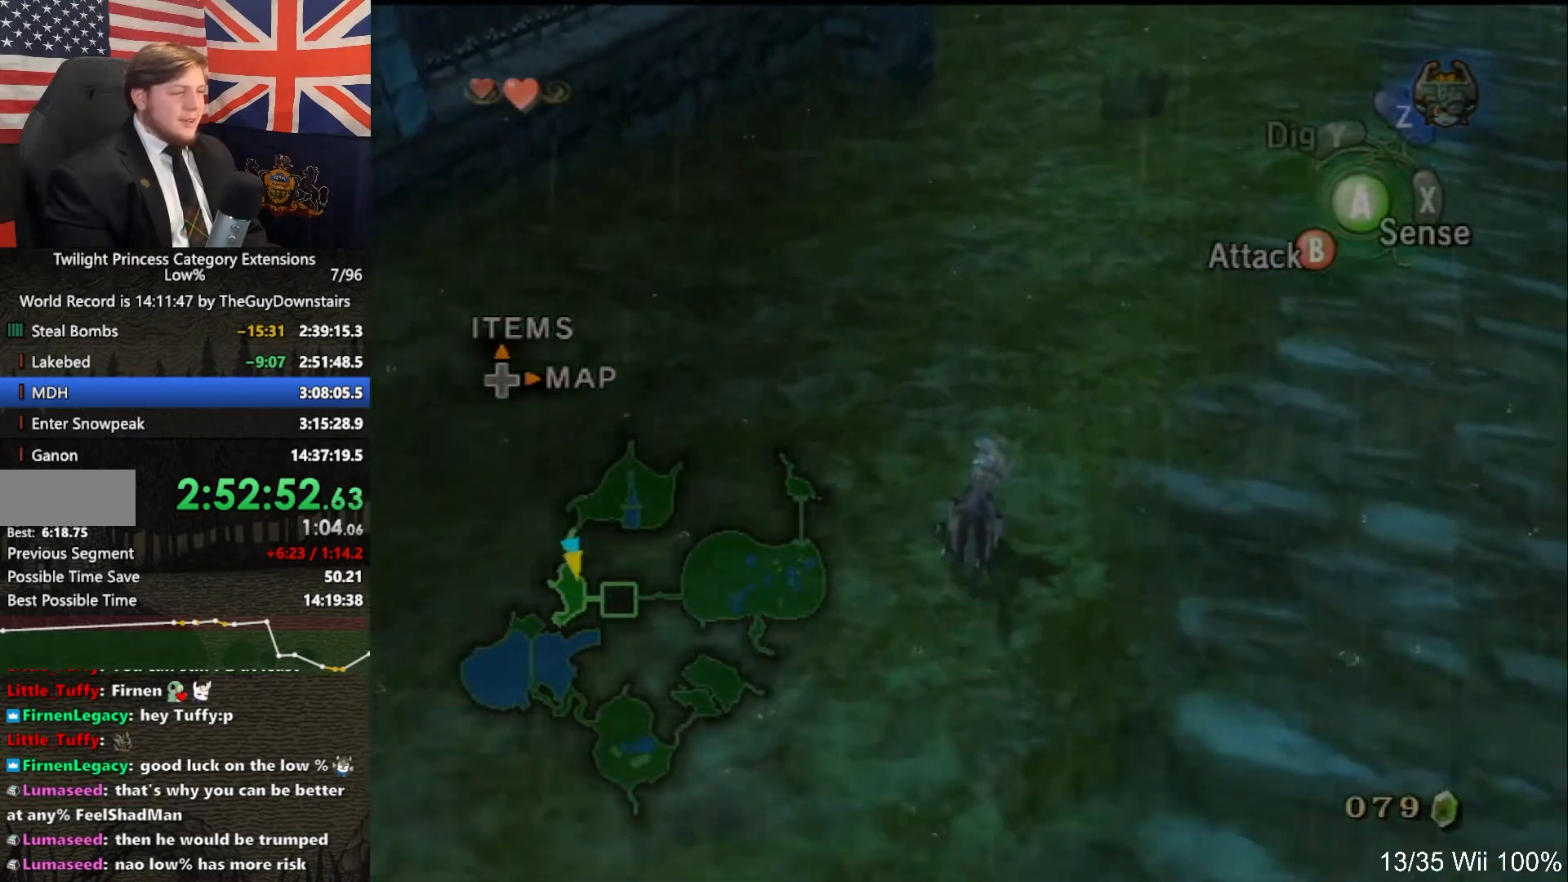
{"buttons": [], "left_stick": "up", "right_stick": "center", "events": [[67, "A", "up"], [133, "A", "down"], [267, "A", "up"], [367, "A", "down"], [500, "A", "up"]]}
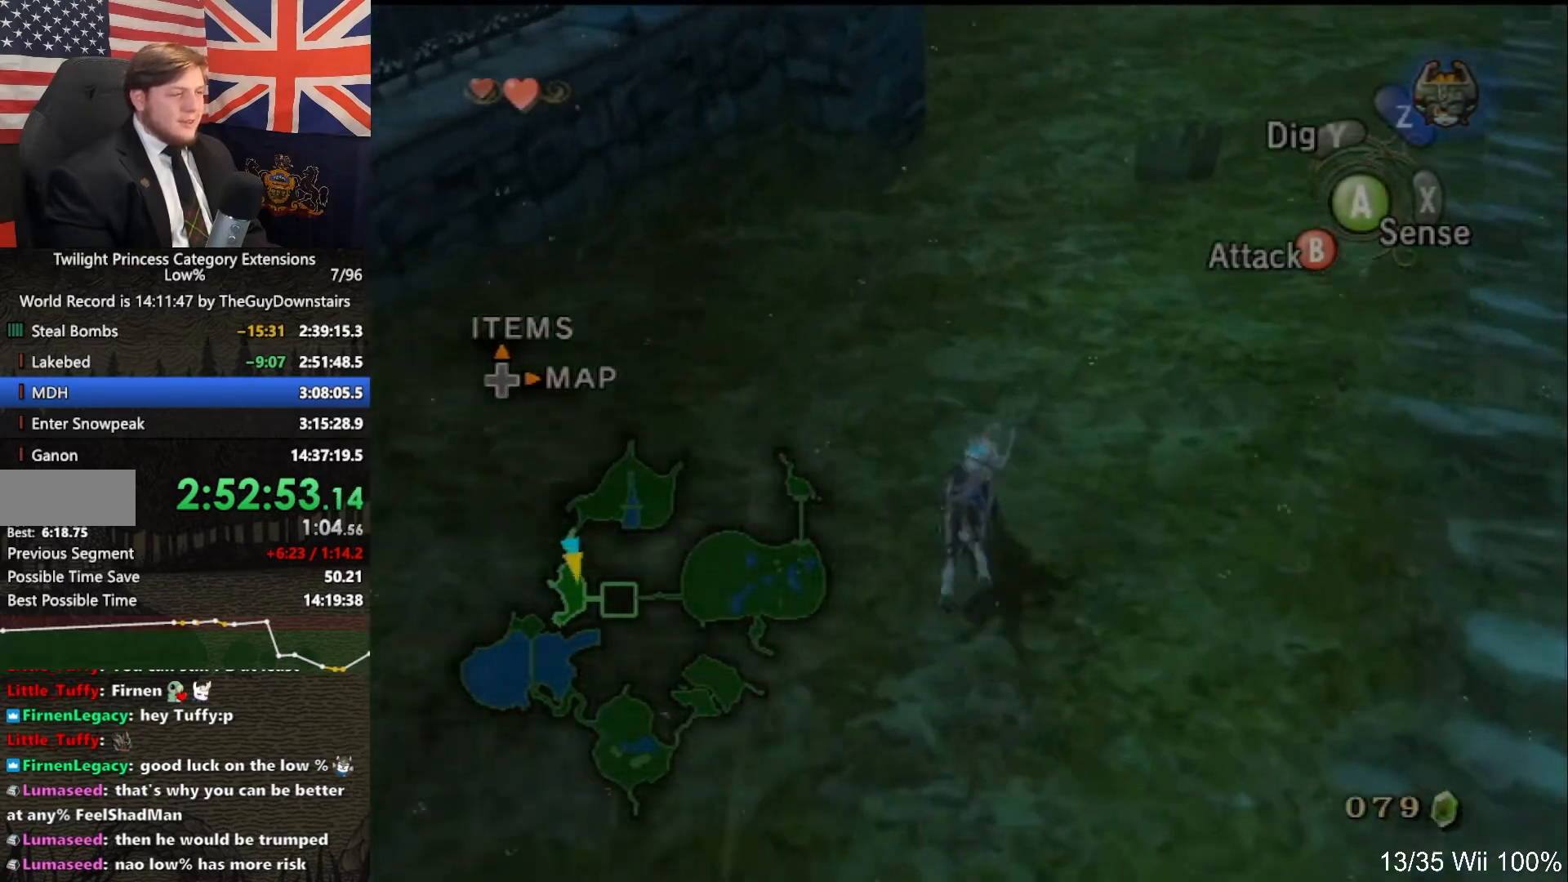
{"buttons": [], "left_stick": "up", "right_stick": "center", "events": [[67, "A", "down"], [200, "A", "up"], [367, "A", "down"], [467, "A", "up"]]}
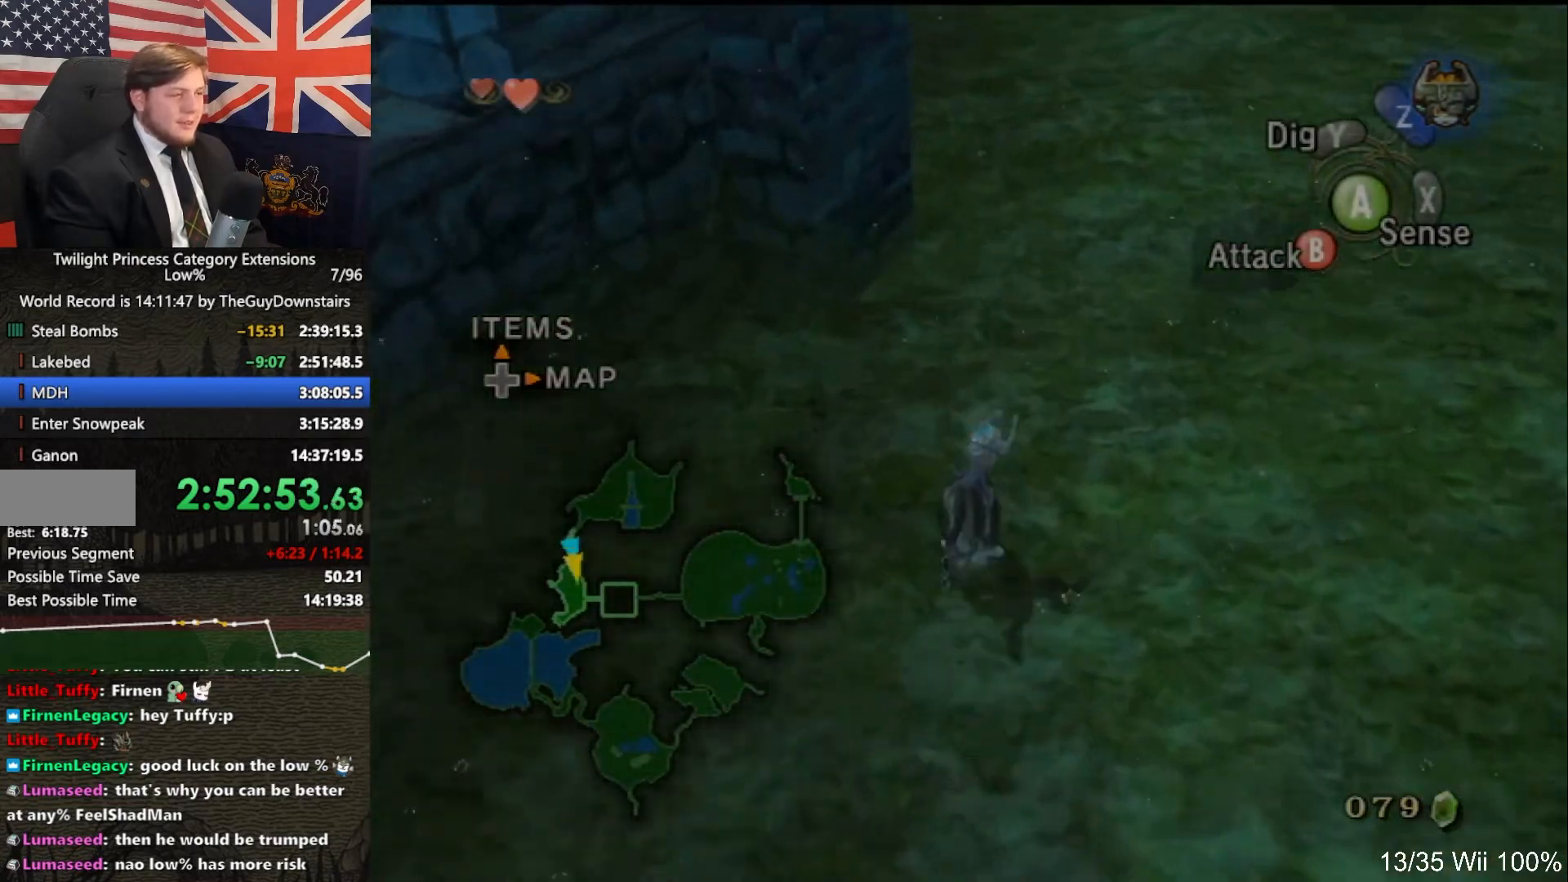
{"buttons": ["A"], "left_stick": "up", "right_stick": "center", "events": [[33, "A", "down"], [167, "A", "up"], [300, "A", "down"], [400, "A", "up"], [500, "A", "down"]]}
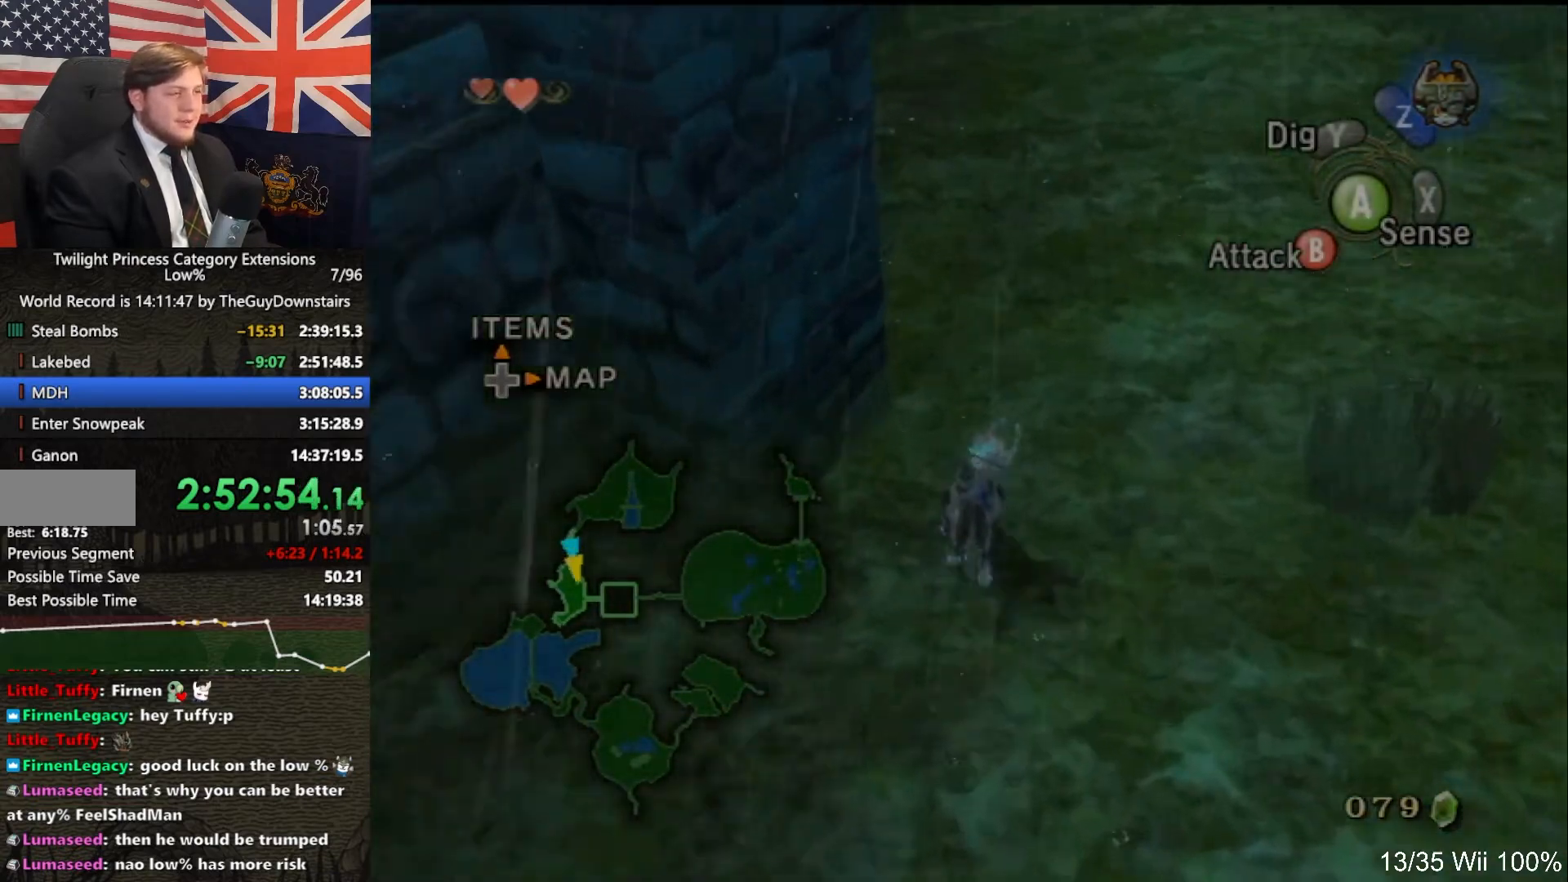
{"buttons": ["A"], "left_stick": "up", "right_stick": "center", "events": [[100, "A", "up"], [200, "A", "down"], [333, "A", "up"], [433, "A", "down"]]}
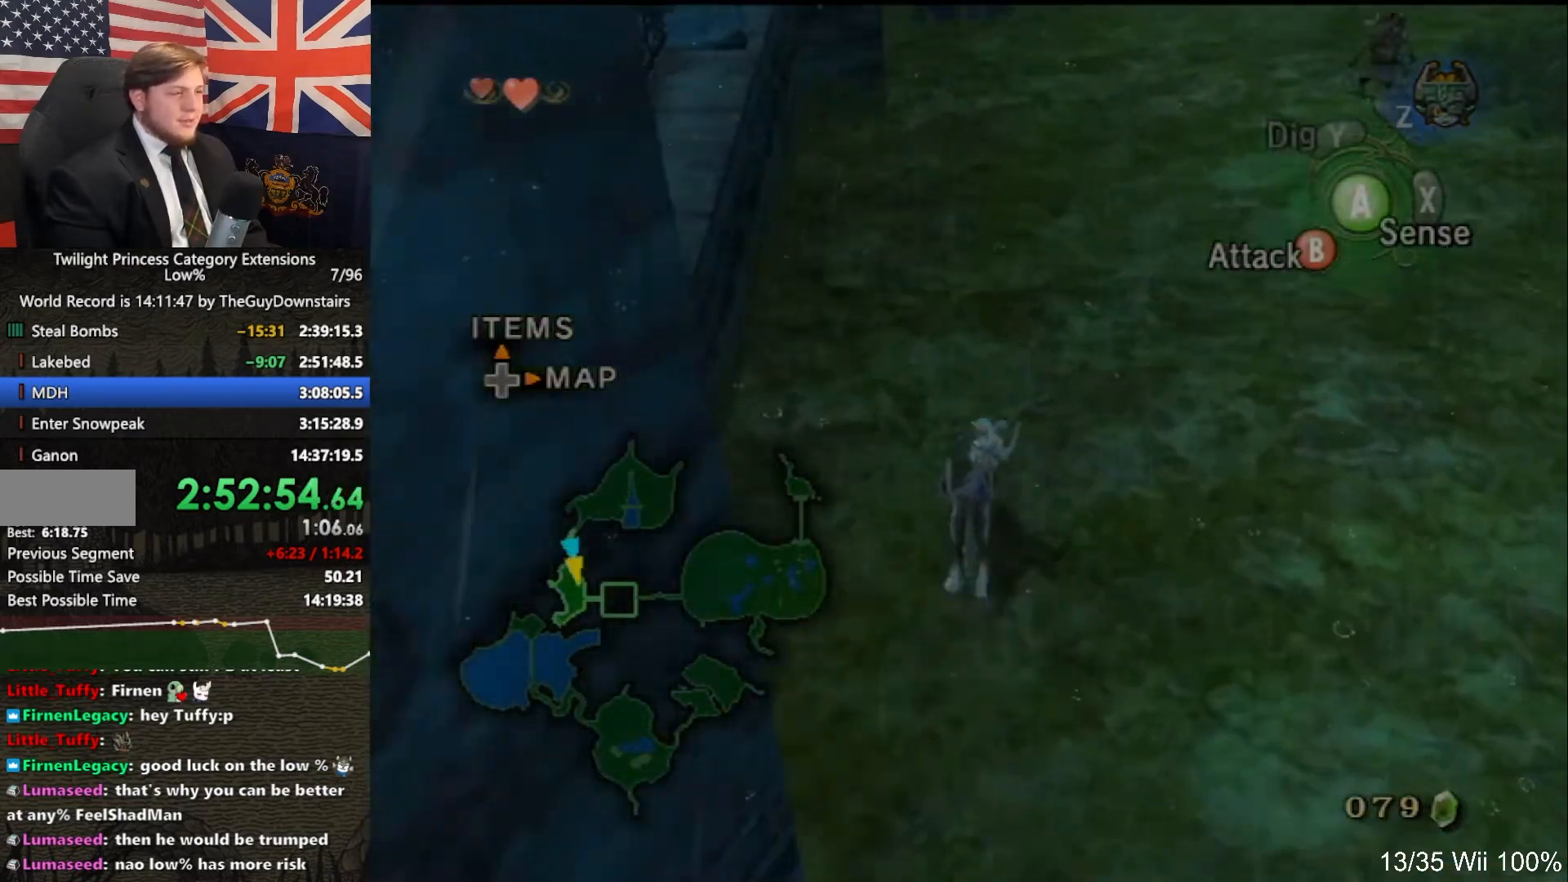
{"buttons": [], "left_stick": "up", "right_stick": "center", "events": [[33, "A", "up"], [133, "A", "down"], [267, "A", "up"], [367, "A", "down"], [500, "A", "up"]]}
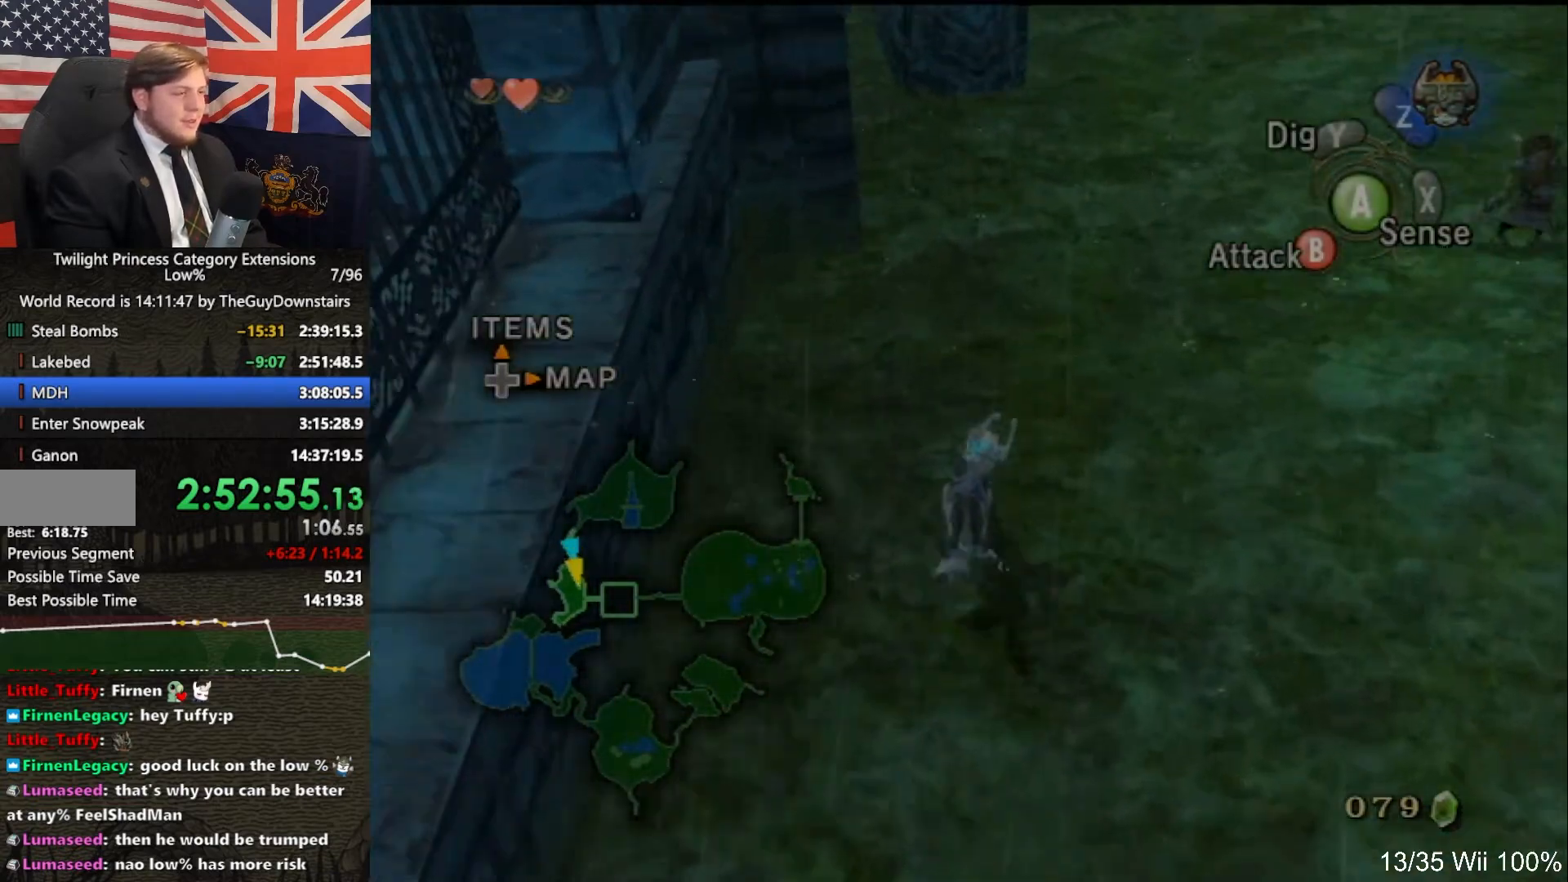
{"buttons": ["A"], "left_stick": "up", "right_stick": "center", "events": [[67, "A", "down"], [233, "A", "up"], [300, "A", "down"], [467, "A", "up"], [500, "A", "down"]]}
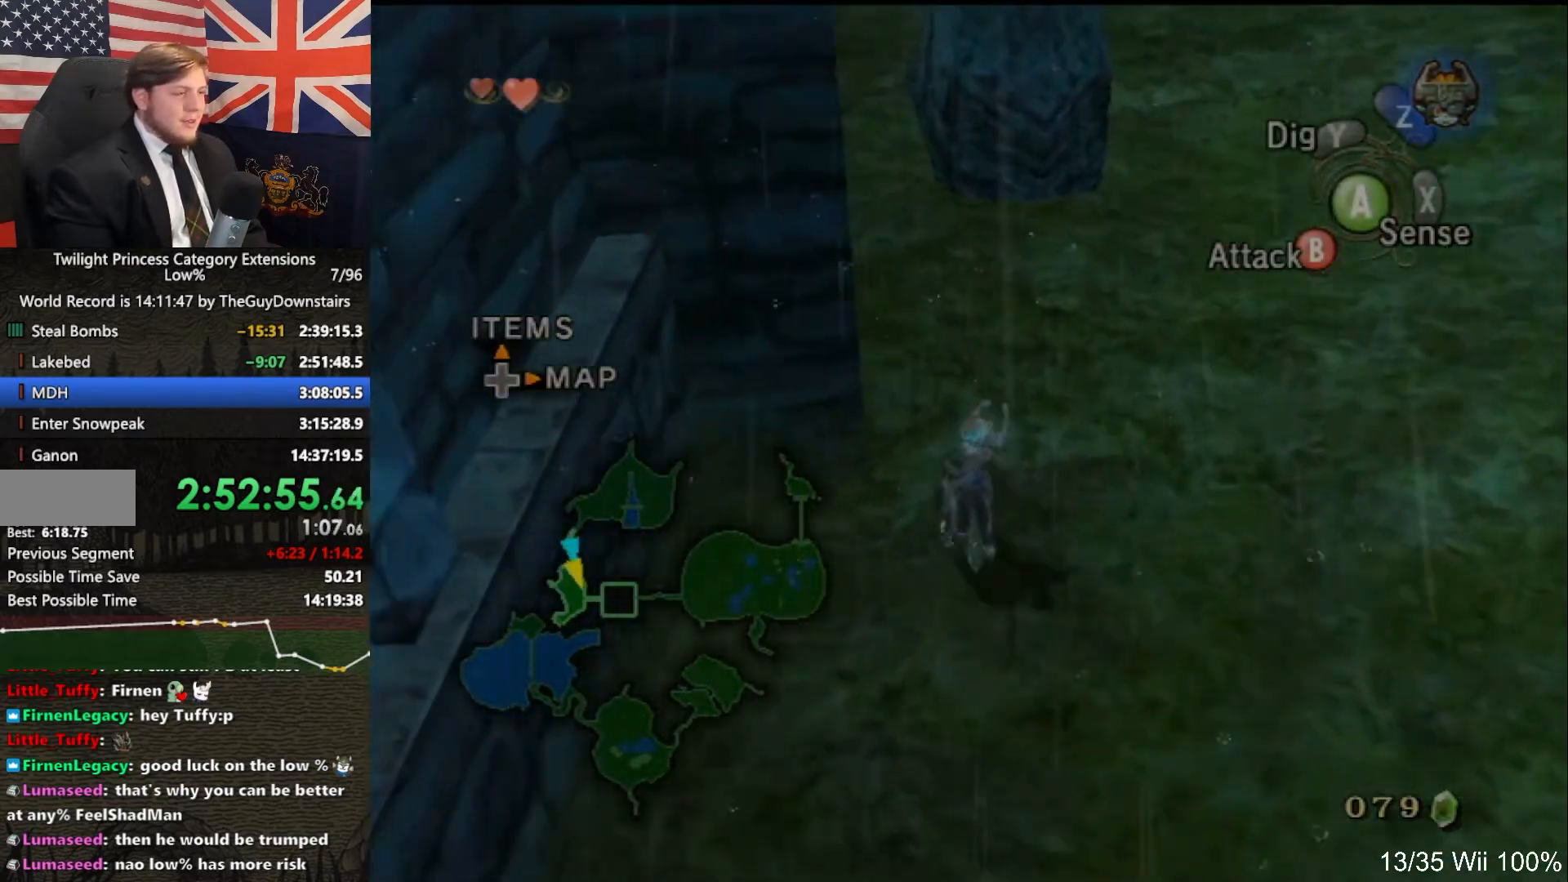
{"buttons": ["A"], "left_stick": "up", "right_stick": "center", "events": [[167, "A", "up"], [267, "A", "down"], [400, "A", "up"], [500, "A", "down"]]}
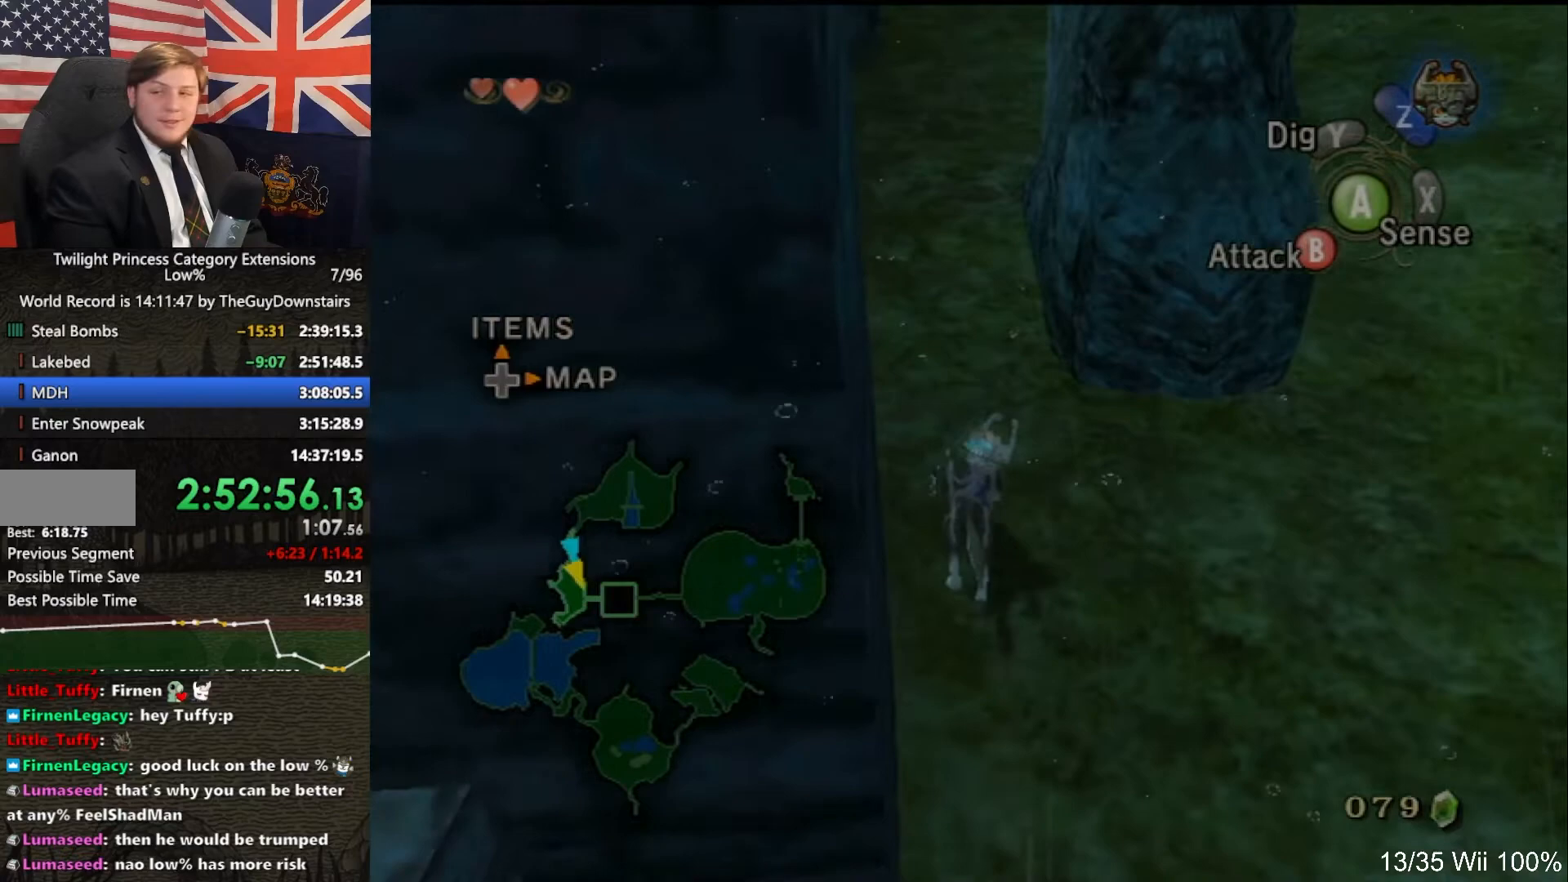
{"buttons": ["A"], "left_stick": "up", "right_stick": "center", "events": [[133, "A", "up"], [200, "A", "down"], [367, "A", "up"], [467, "A", "down"]]}
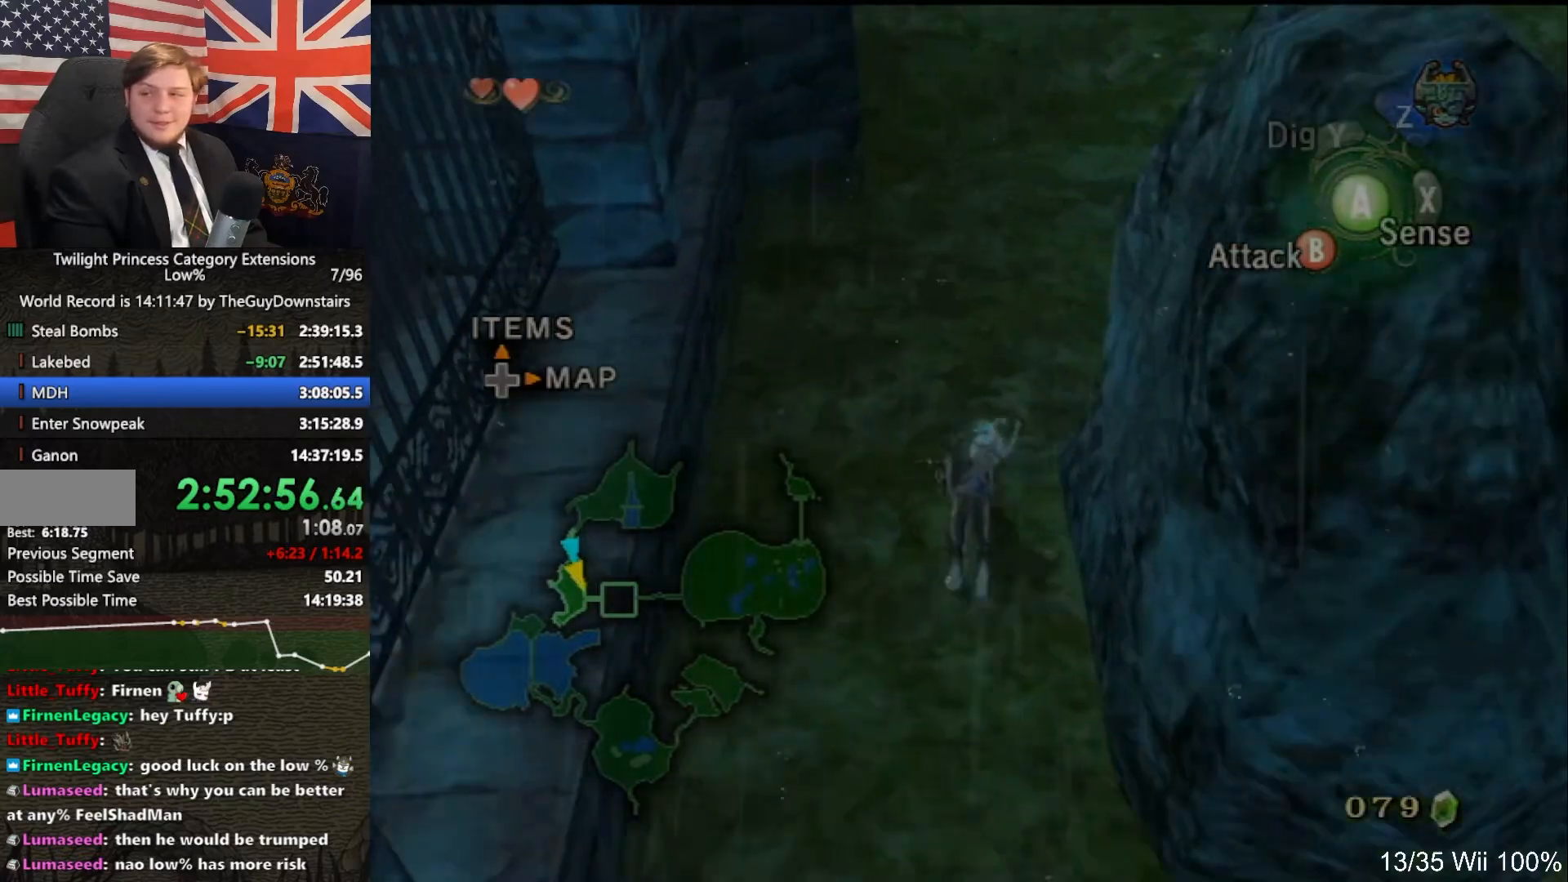
{"buttons": [], "left_stick": "up", "right_stick": "center", "events": [[67, "A", "up"], [167, "A", "down"], [300, "A", "up"], [400, "A", "down"], [500, "A", "up"]]}
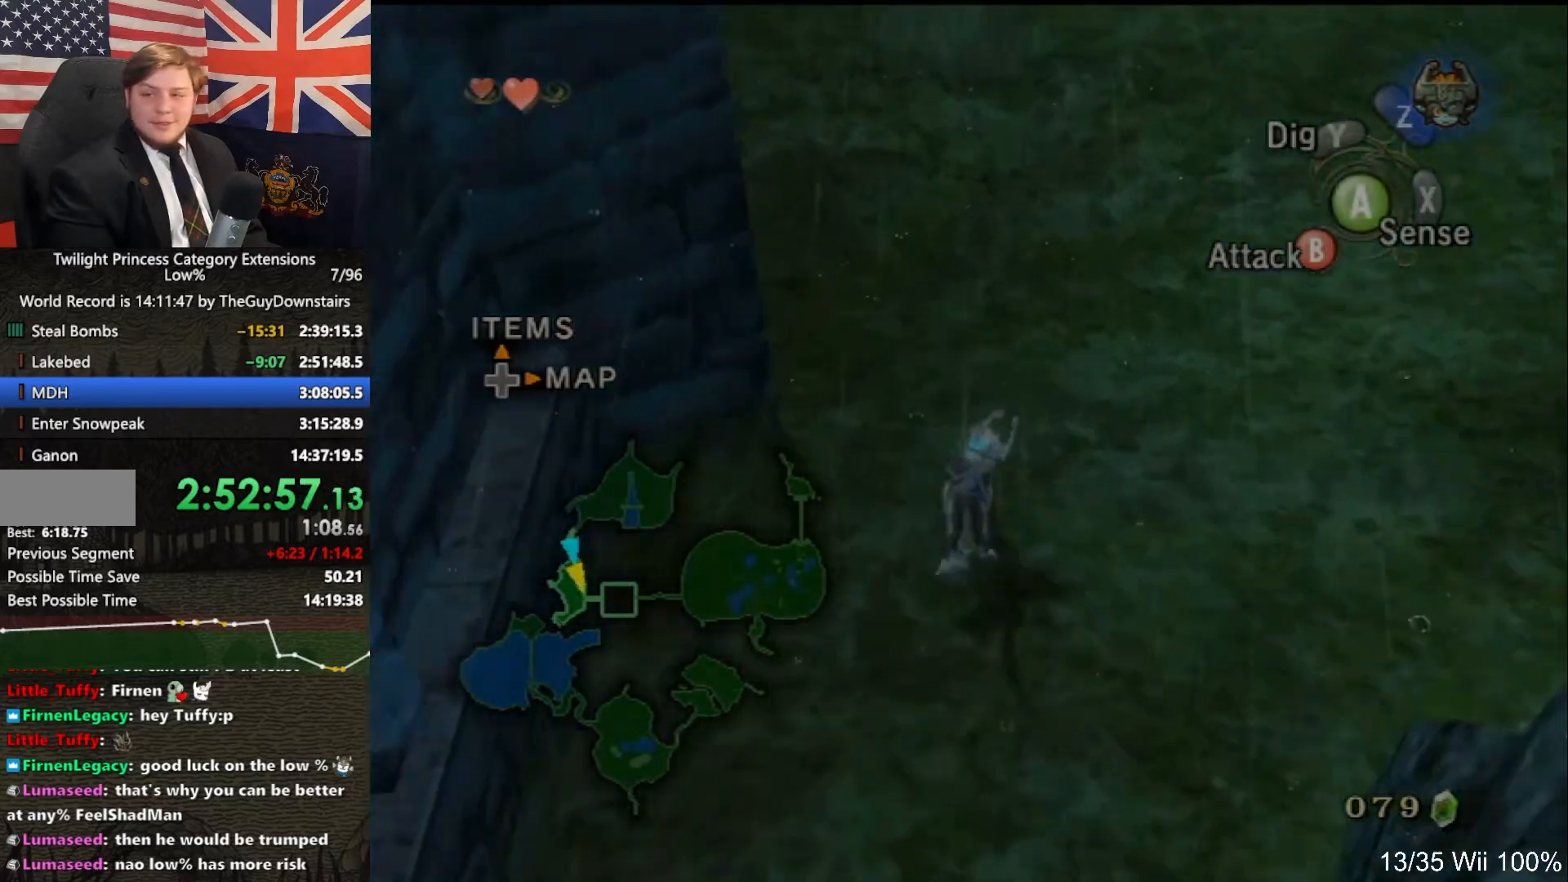
{"buttons": [], "left_stick": "up", "right_stick": "center", "events": [[100, "A", "down"], [233, "A", "up"], [333, "A", "down"], [500, "A", "up"]]}
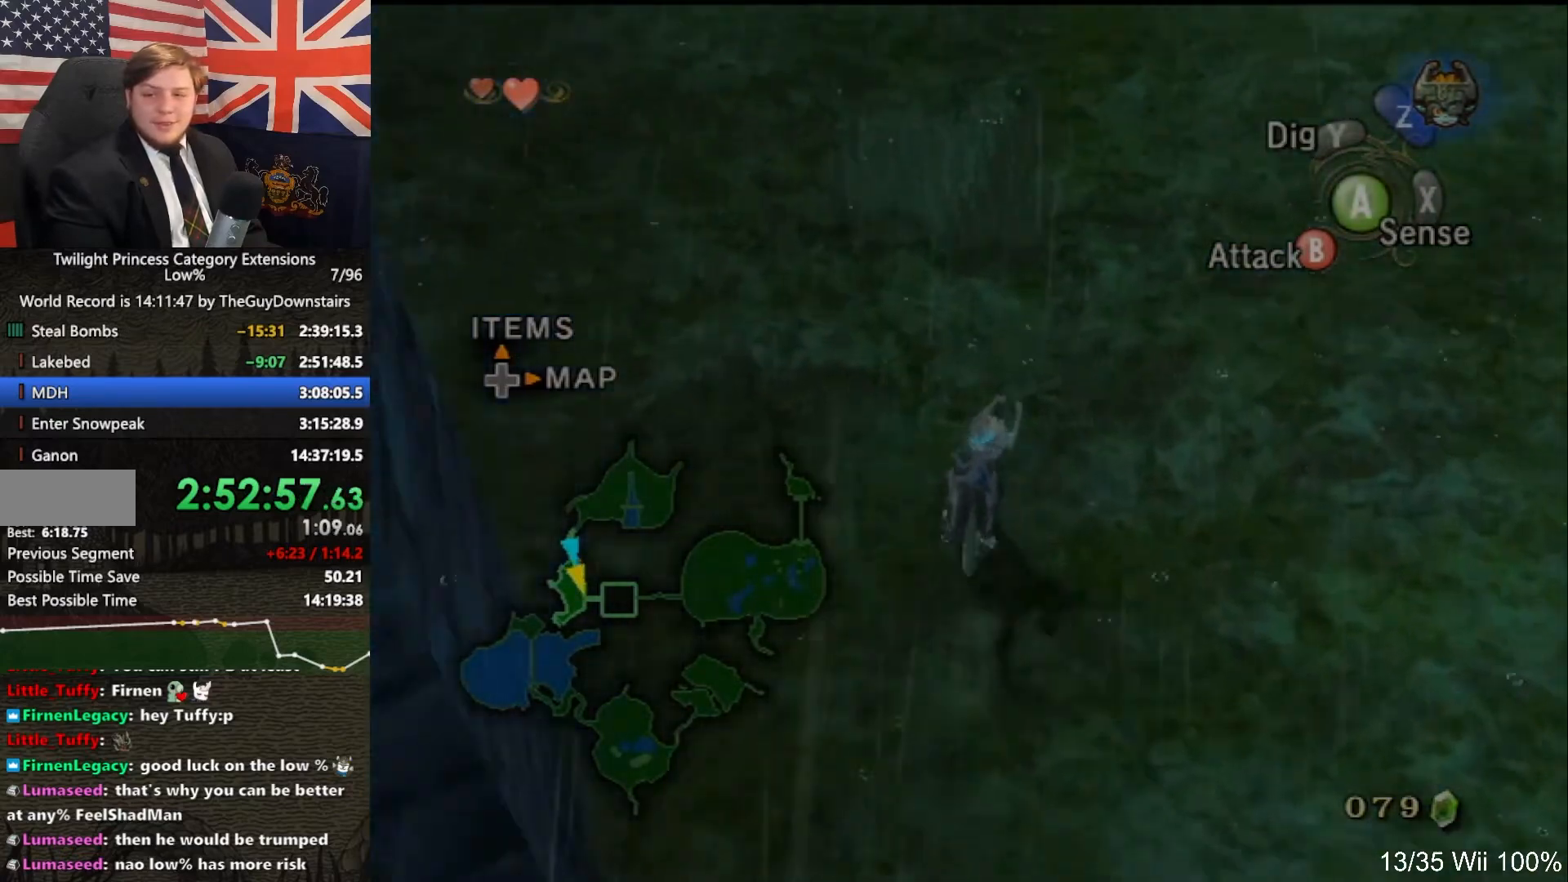
{"buttons": [], "left_stick": "up", "right_stick": "center", "events": [[67, "A", "down"], [167, "L1", "down"], [167, "R1", "down"], [167, "right_stick", "left"], [233, "A", "up"], [233, "L1", "up"], [233, "R1", "up"], [233, "right_stick", "center"], [300, "A", "down"], [467, "A", "up"]]}
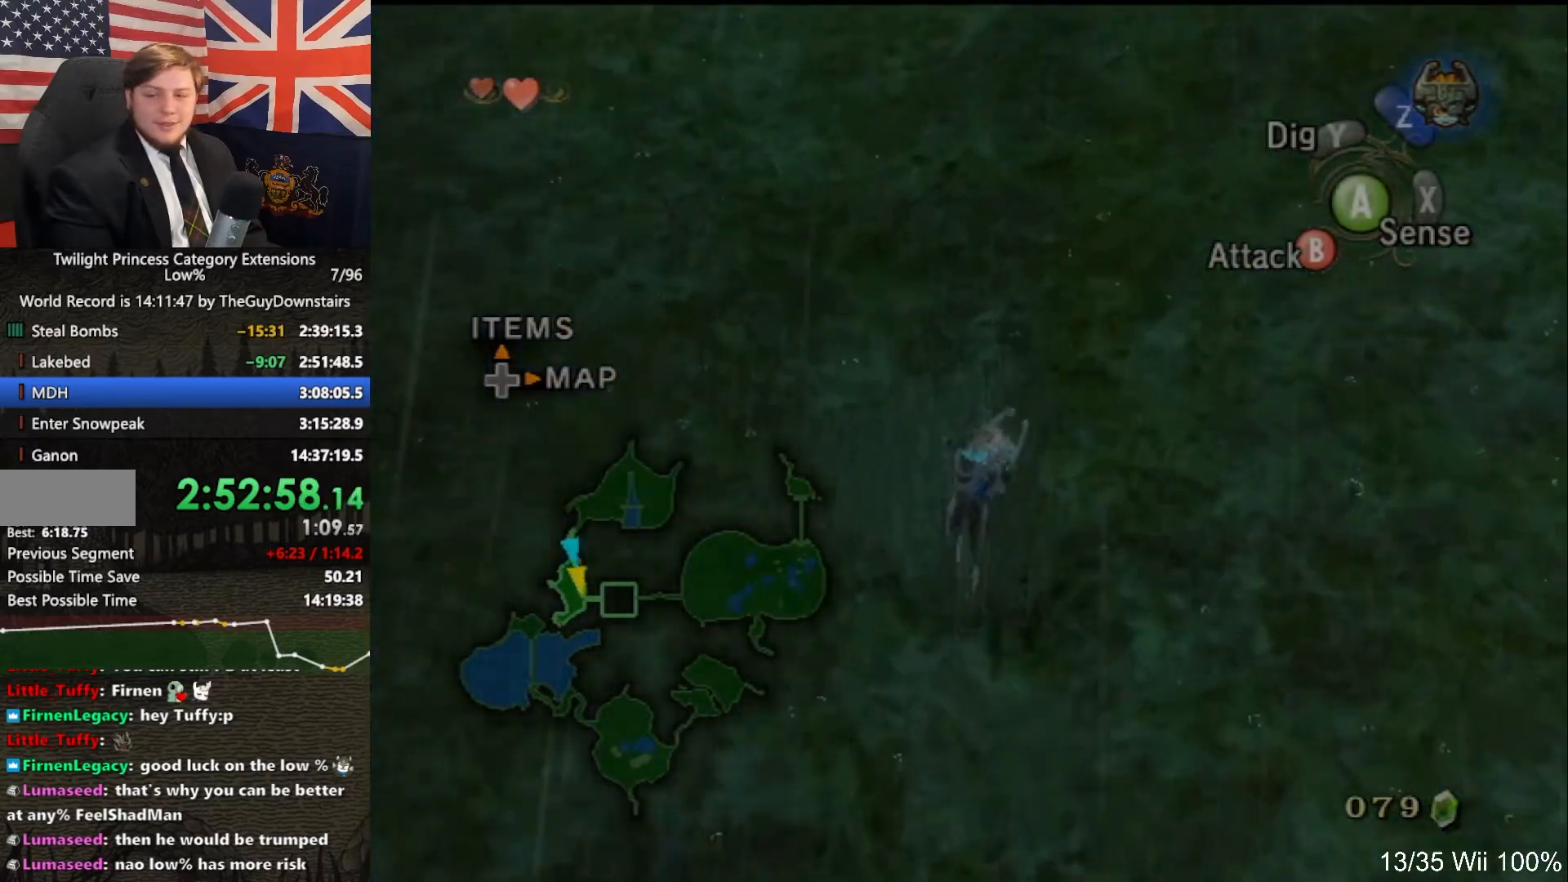
{"buttons": ["A"], "left_stick": "up", "right_stick": "center", "events": [[33, "A", "down"], [133, "A", "up"], [233, "A", "down"], [333, "A", "up"], [467, "A", "down"]]}
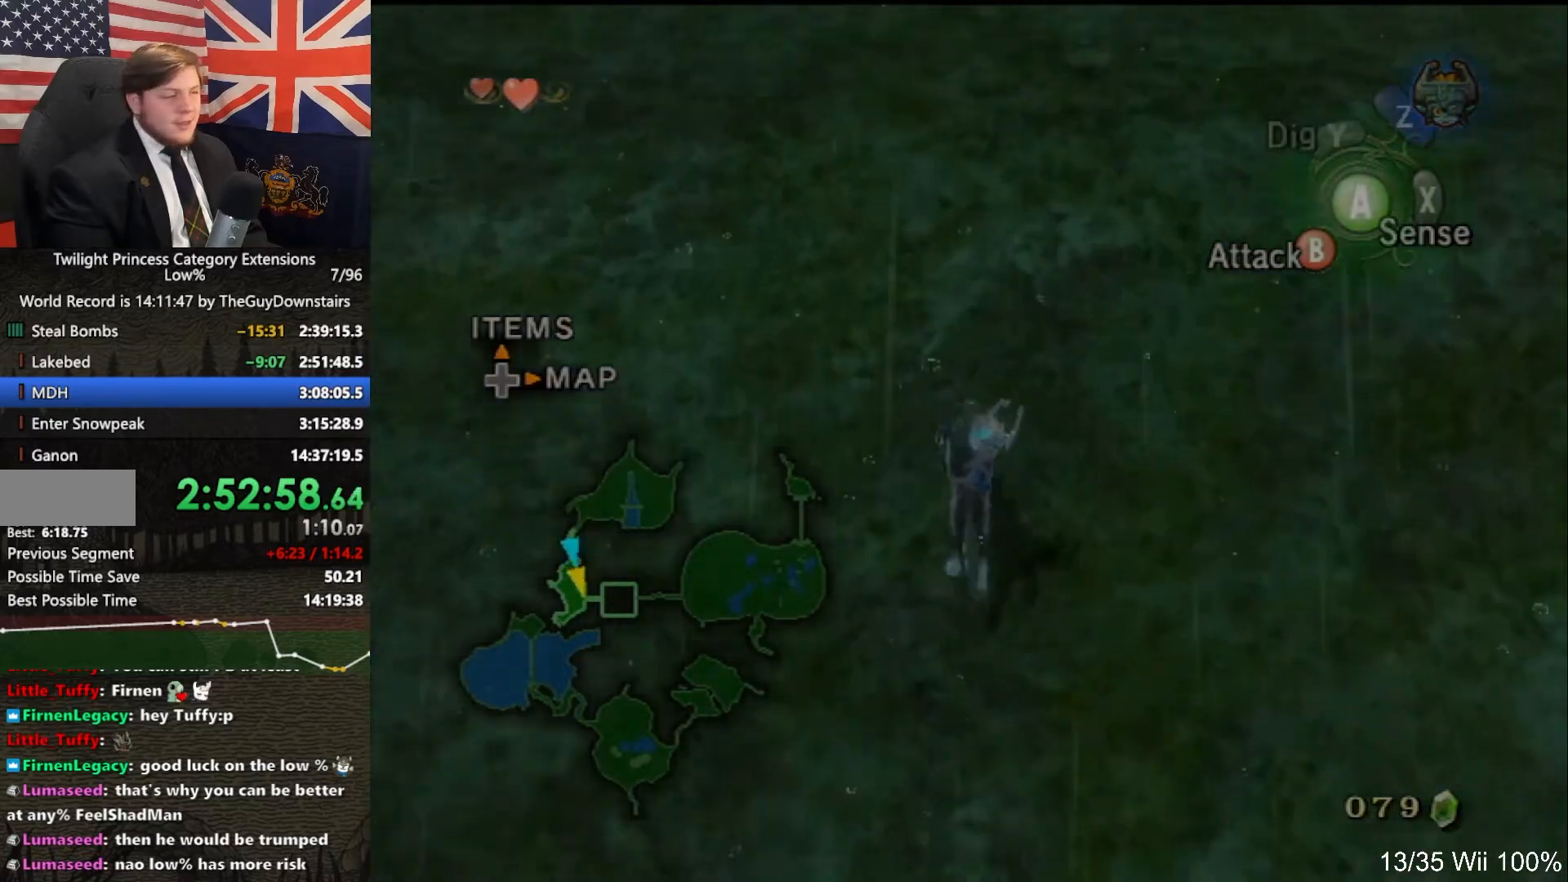
{"buttons": ["A"], "left_stick": "up", "right_stick": "center", "events": [[67, "A", "up"], [133, "A", "down"], [300, "A", "up"], [400, "A", "down"]]}
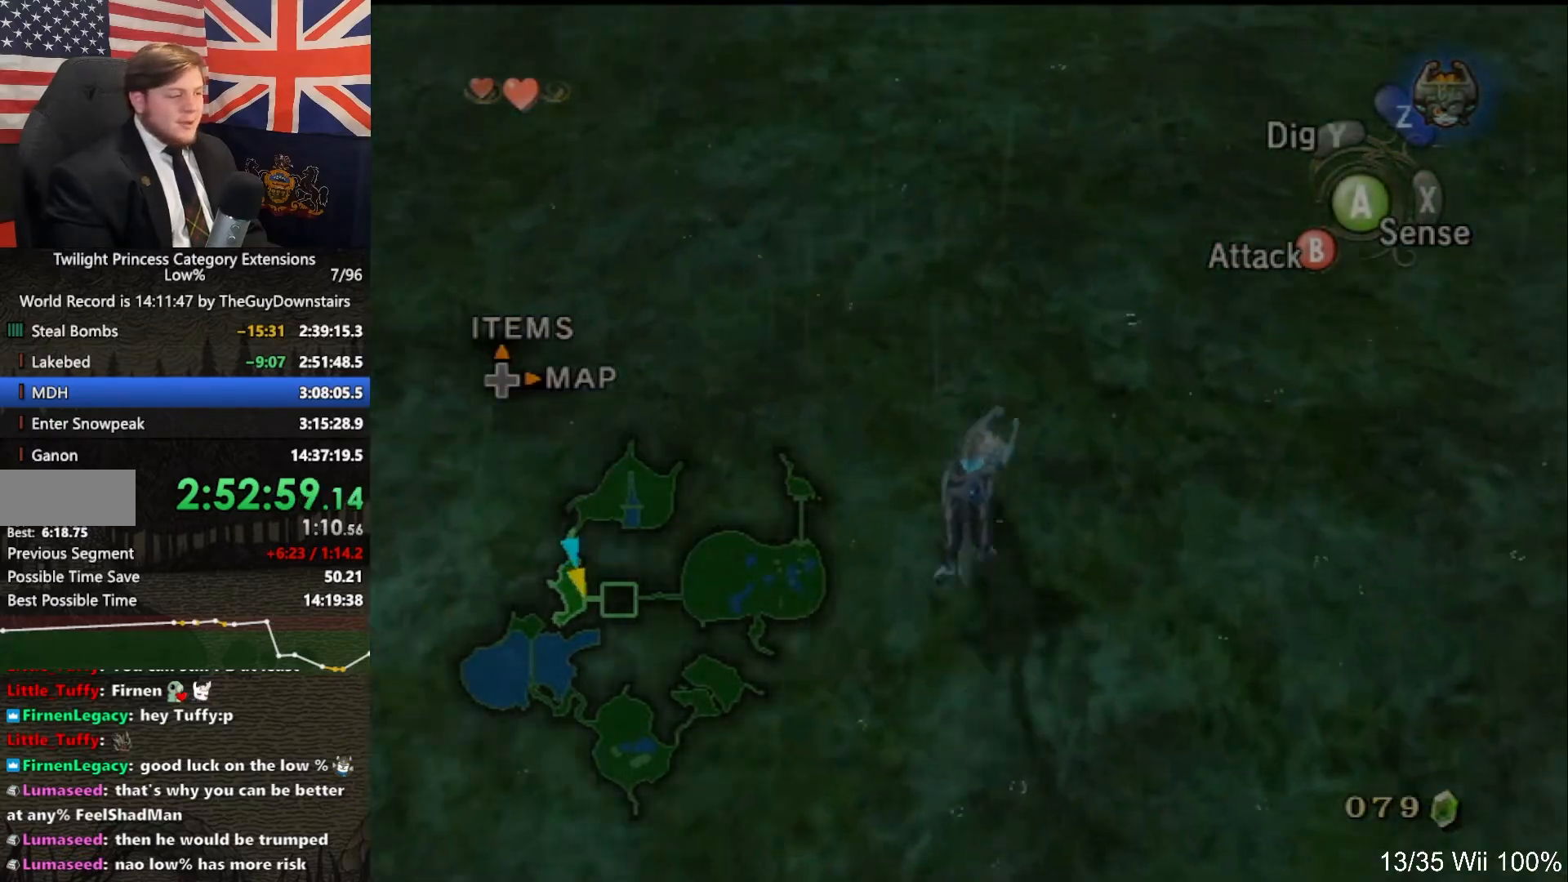
{"buttons": [], "left_stick": "up", "right_stick": "center", "events": [[33, "A", "up"], [100, "A", "down"], [233, "A", "up"], [300, "A", "down"], [433, "A", "up"]]}
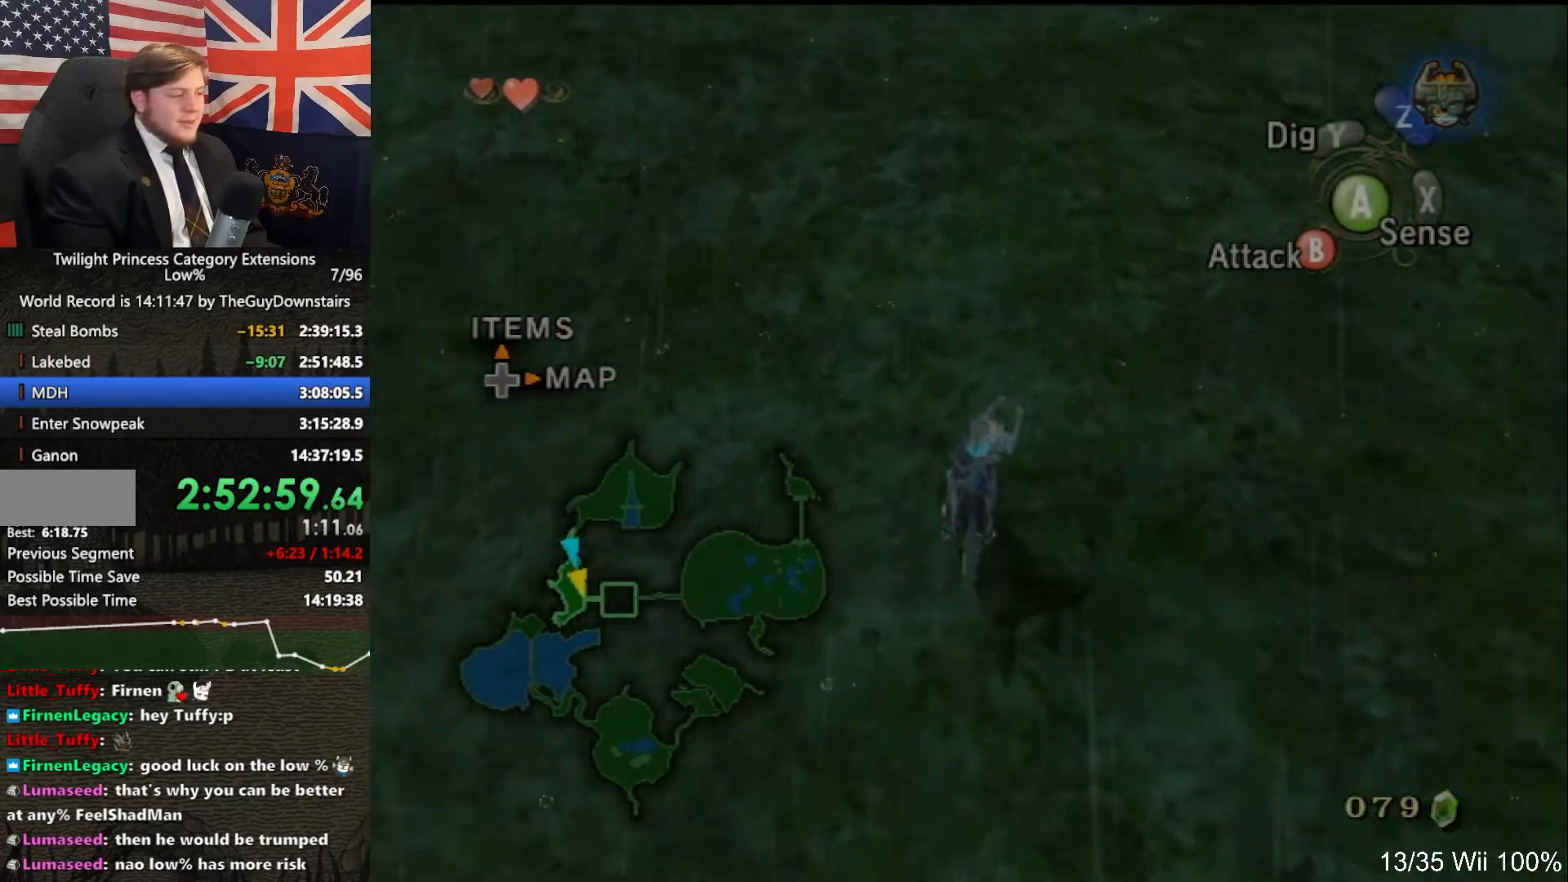
{"buttons": ["A"], "left_stick": "up", "right_stick": "center", "events": [[33, "A", "down"], [167, "A", "up"], [267, "A", "down"], [400, "A", "up"], [433, "L1", "down"], [433, "R1", "down"], [433, "right_stick", "left"], [500, "A", "down"], [500, "L1", "up"], [500, "R1", "up"], [500, "right_stick", "center"]]}
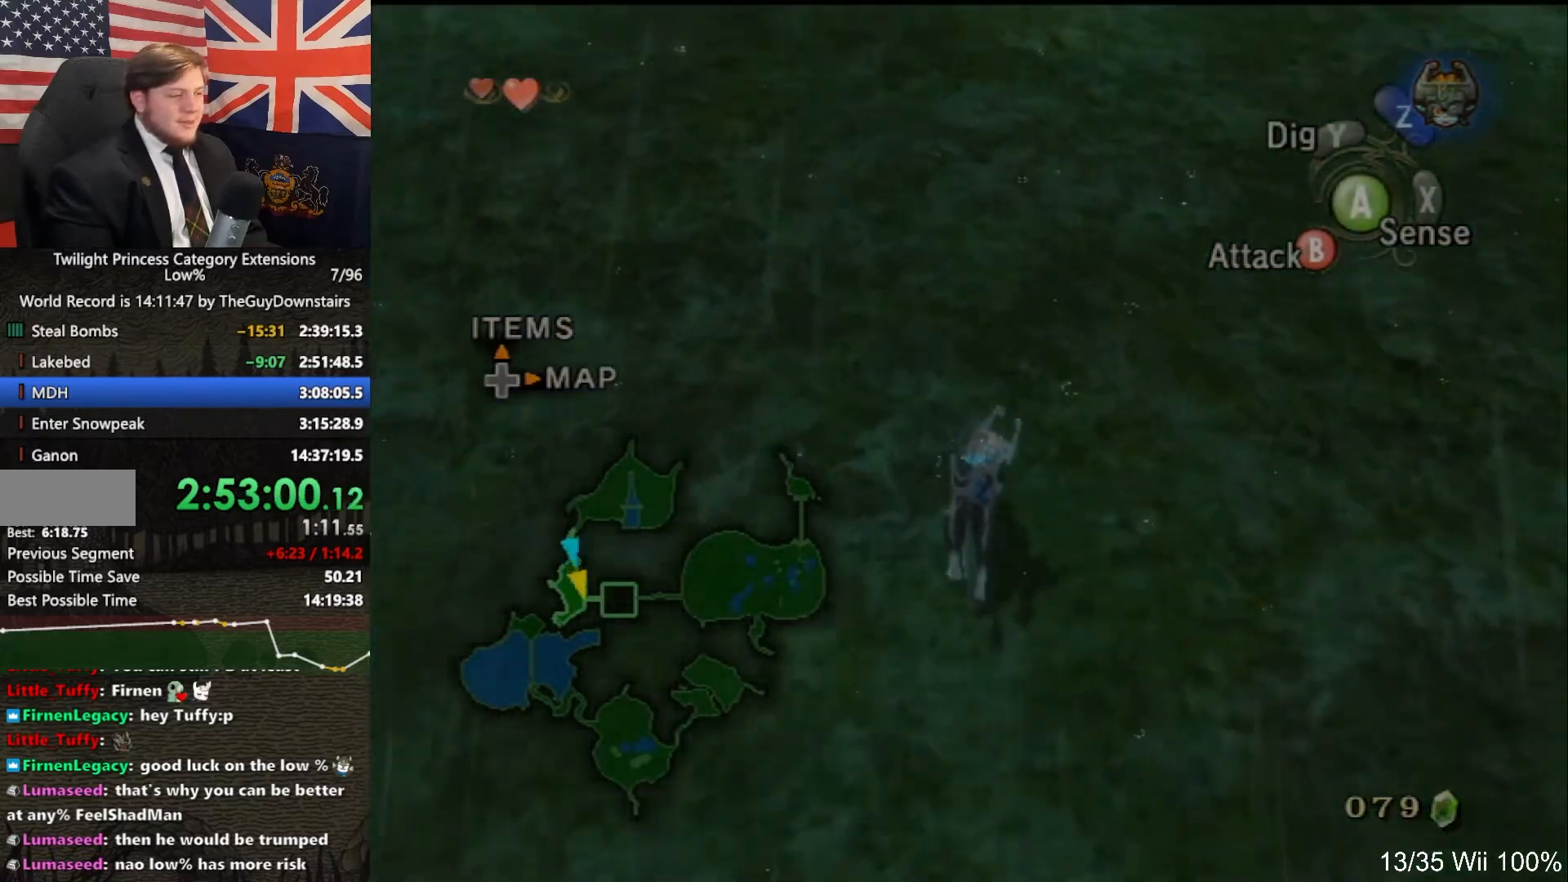
{"buttons": ["A"], "left_stick": "up", "right_stick": "center", "events": [[100, "A", "up"], [200, "A", "down"], [300, "A", "up"], [400, "A", "down"]]}
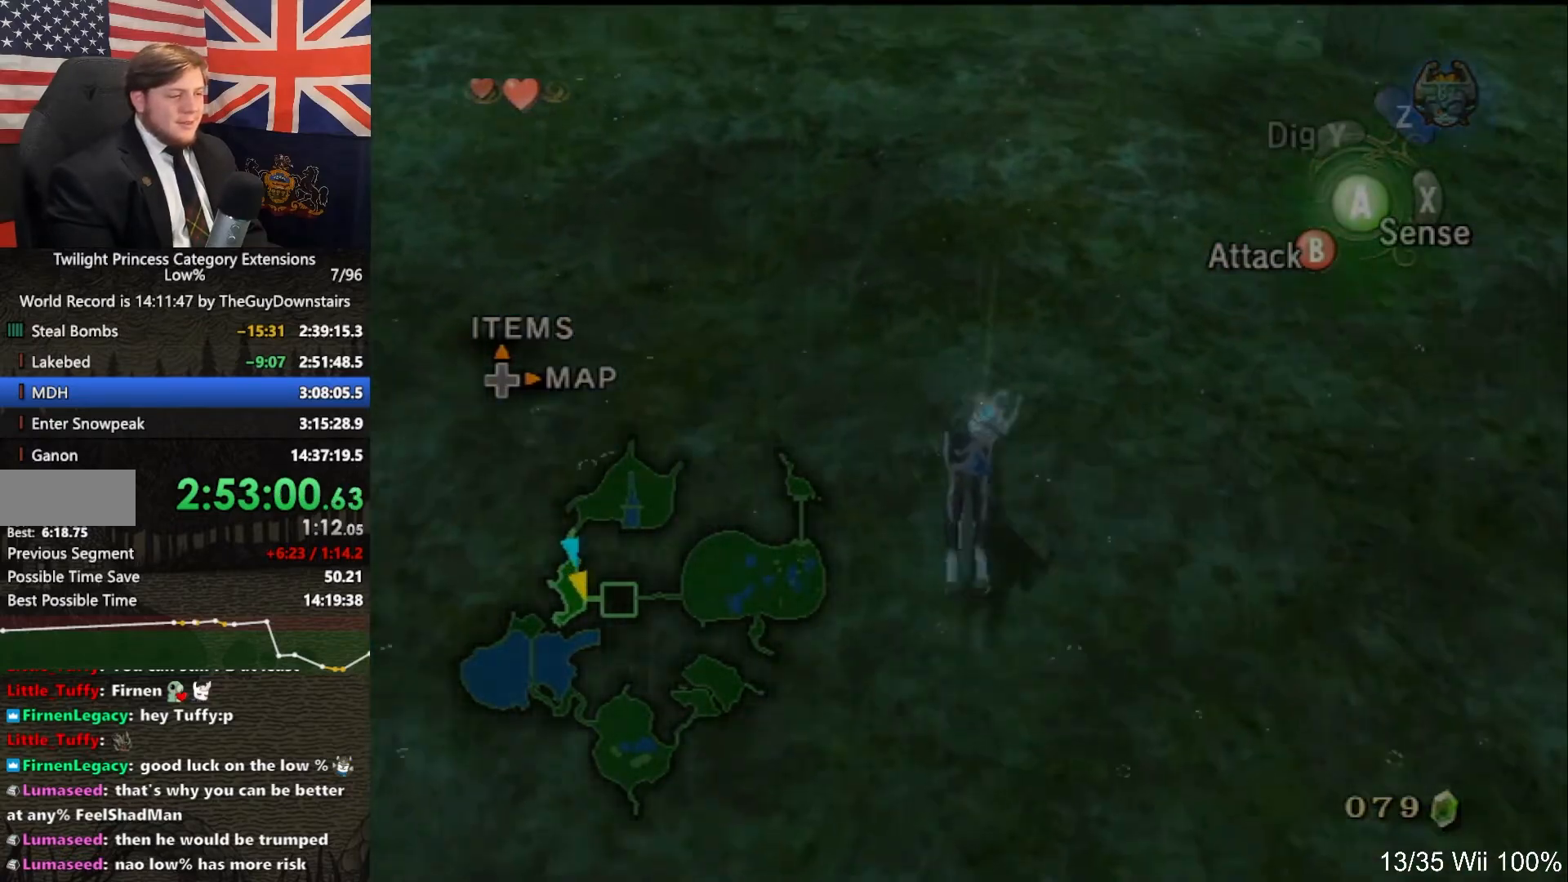
{"buttons": [], "left_stick": "up", "right_stick": "center", "events": [[33, "A", "up"], [100, "A", "down"], [233, "A", "up"], [367, "A", "down"], [467, "A", "up"]]}
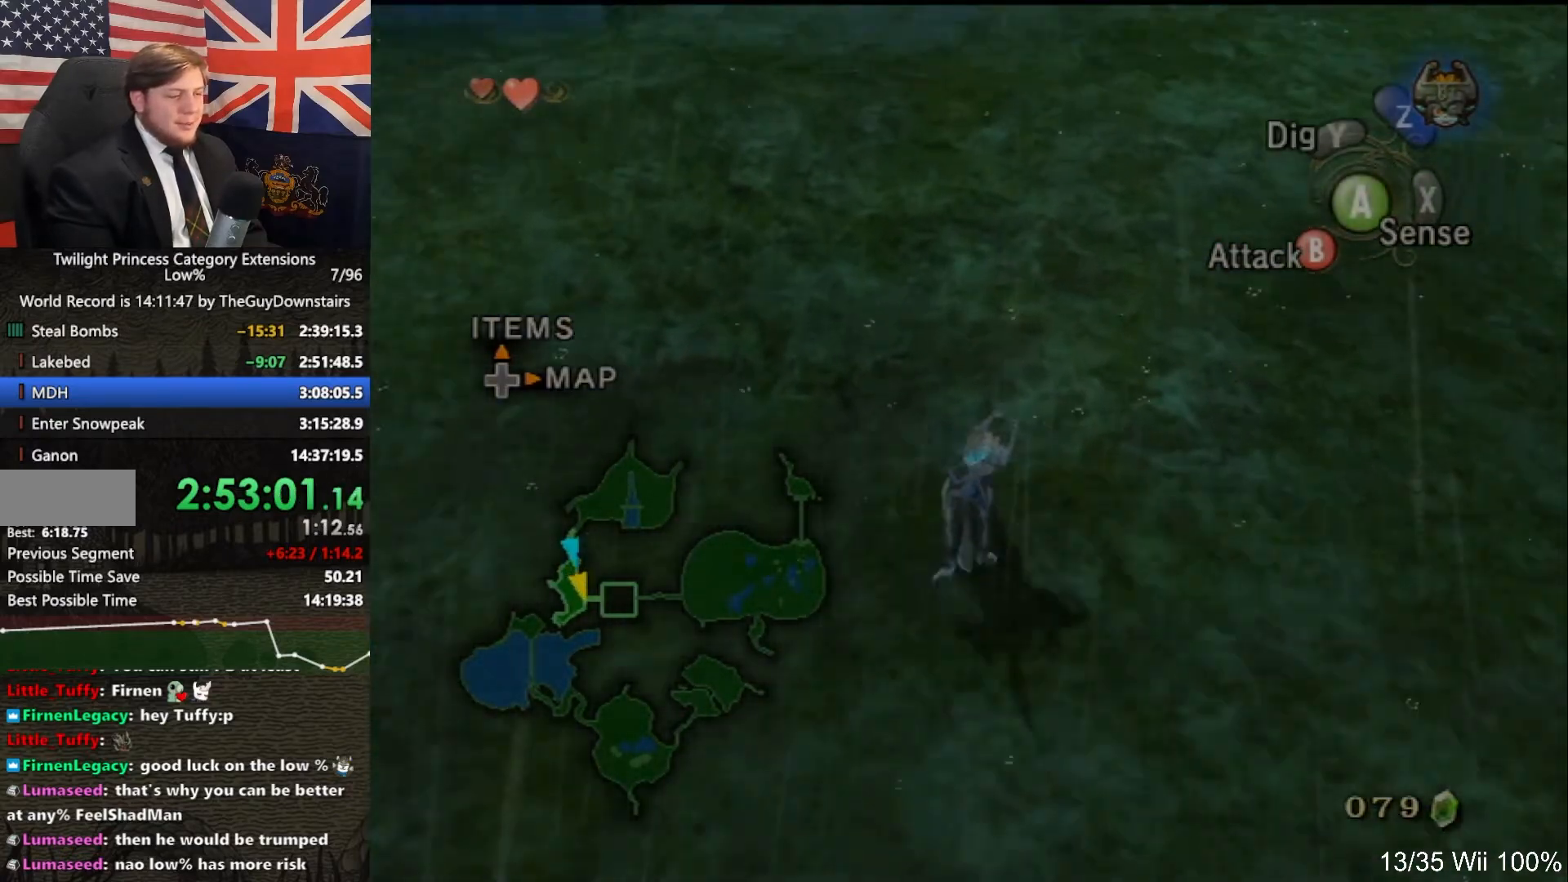
{"buttons": ["A"], "left_stick": "up", "right_stick": "center", "events": [[33, "A", "down"], [167, "A", "up"], [267, "A", "down"], [367, "A", "up"], [467, "A", "down"]]}
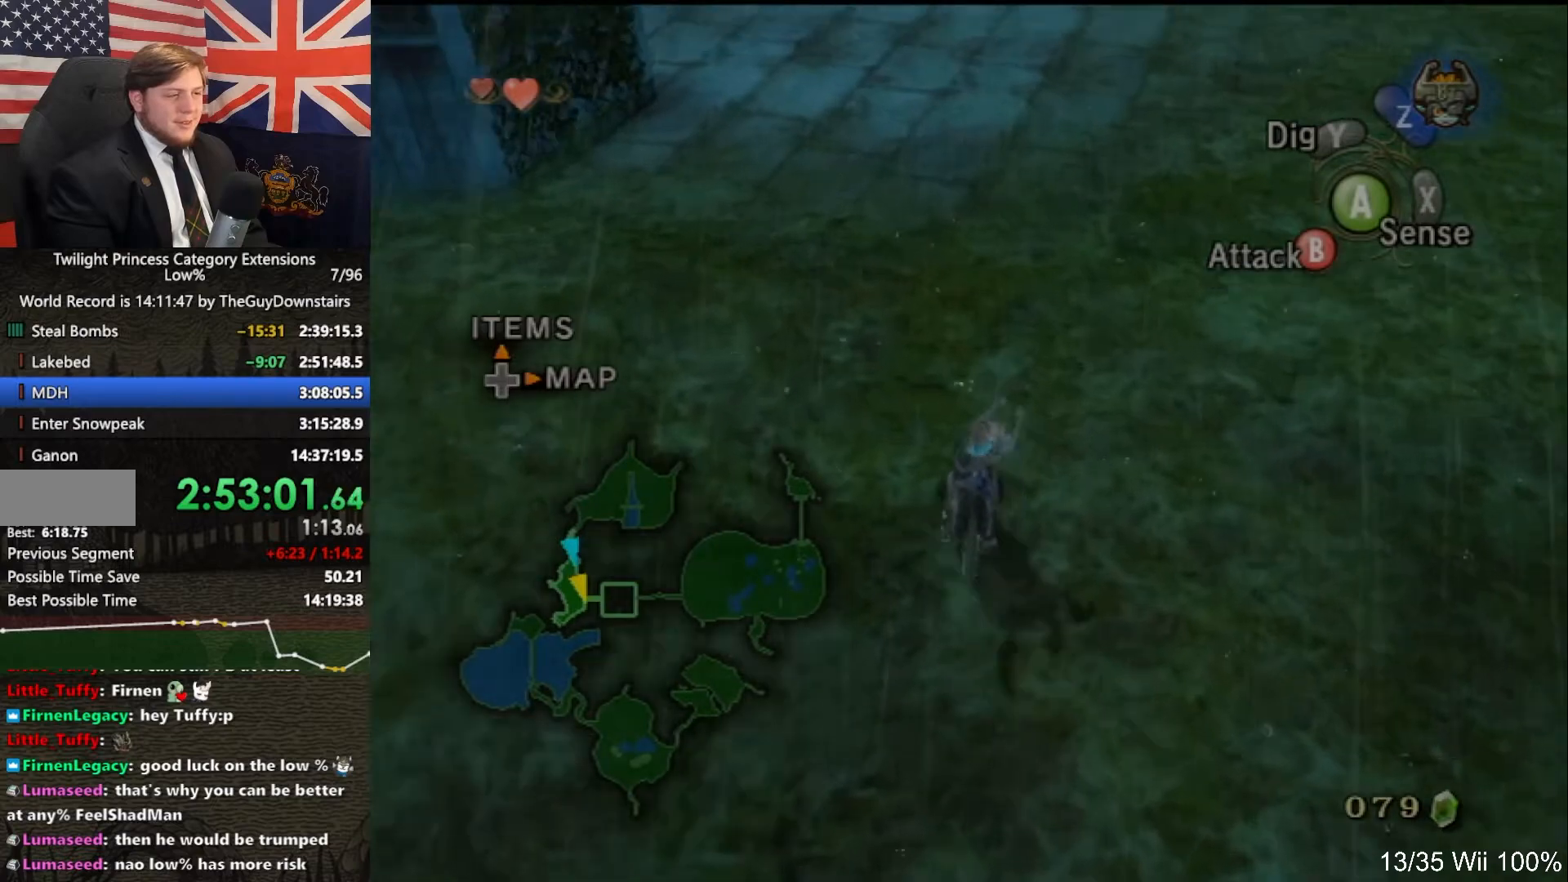
{"buttons": ["A"], "left_stick": "up", "right_stick": "center", "events": [[67, "A", "up"], [167, "A", "down"], [300, "A", "up"], [433, "A", "down"]]}
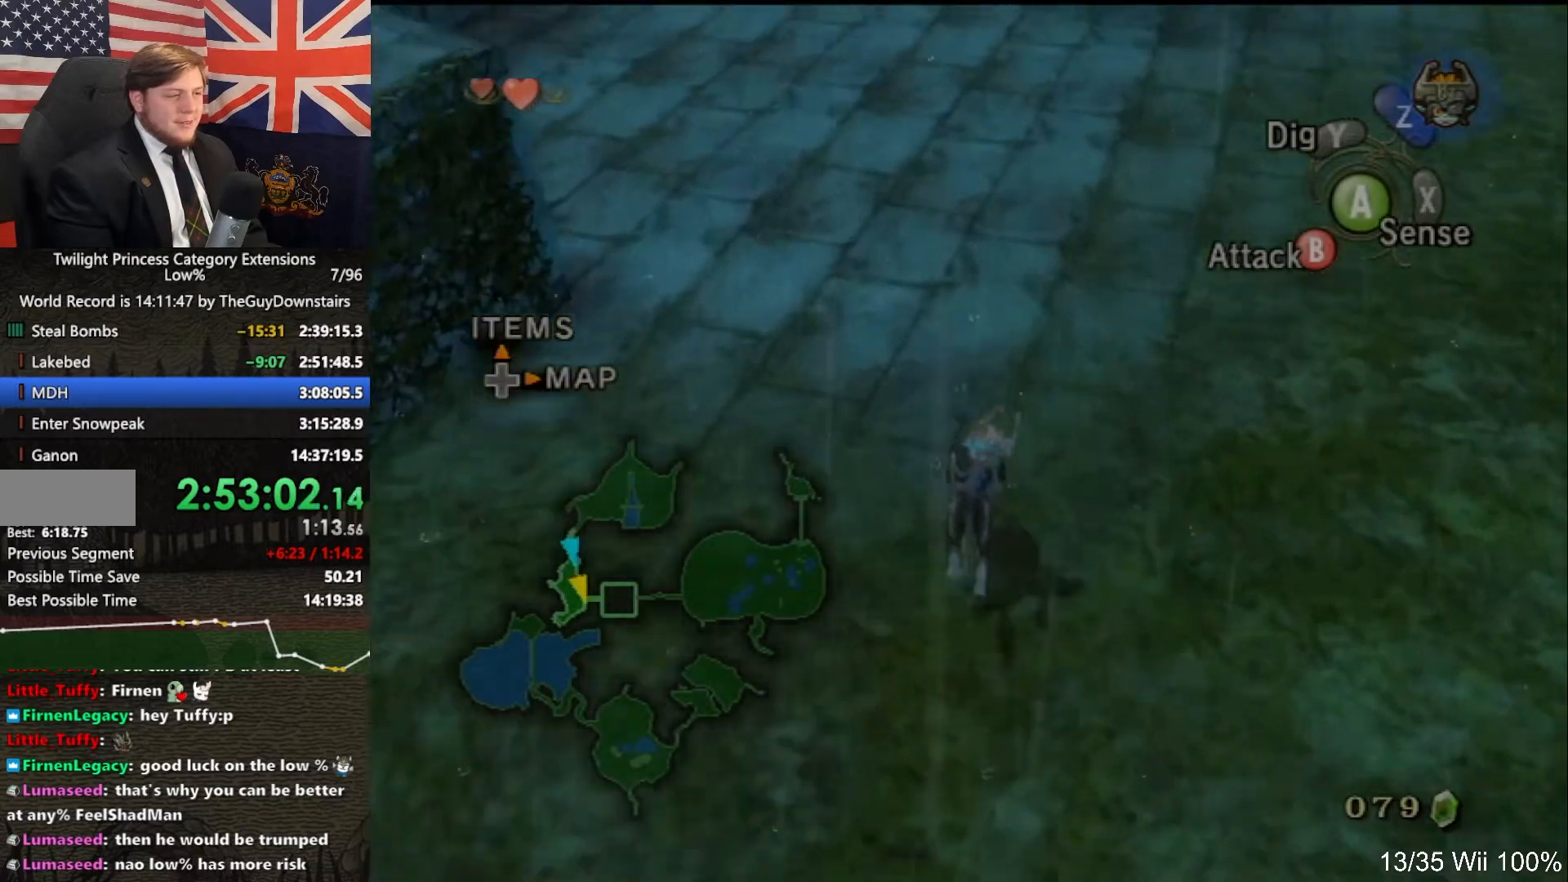
{"buttons": [], "left_stick": "up", "right_stick": "center", "events": [[33, "A", "up"], [133, "A", "down"], [267, "A", "up"], [367, "A", "down"], [500, "A", "up"]]}
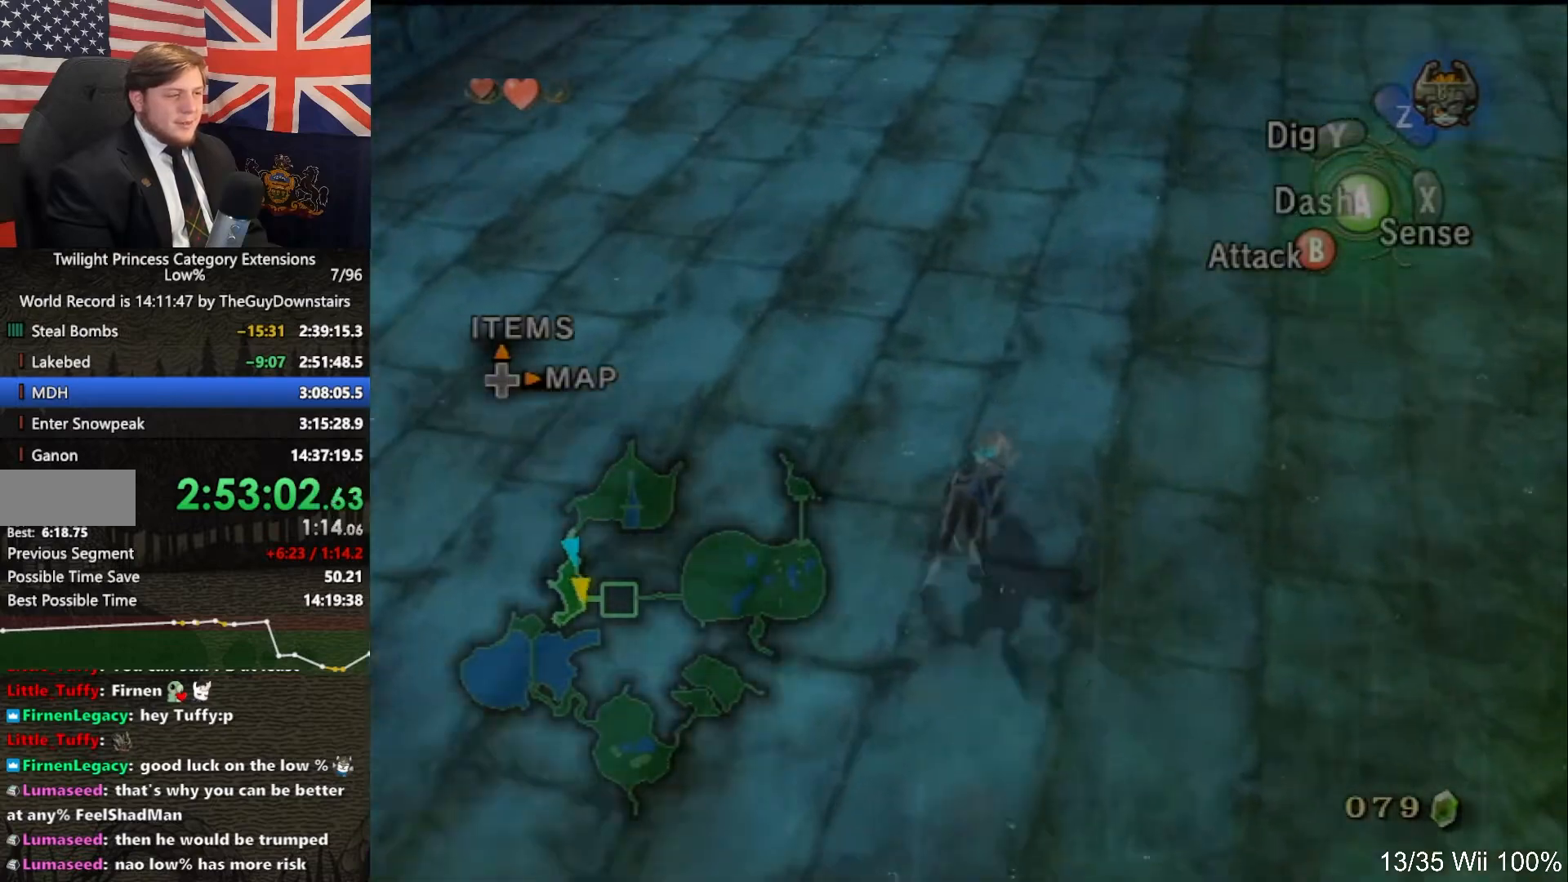
{"buttons": [], "left_stick": "up", "right_stick": "center", "events": [[67, "A", "down"], [200, "A", "up"], [300, "A", "down"], [433, "A", "up"]]}
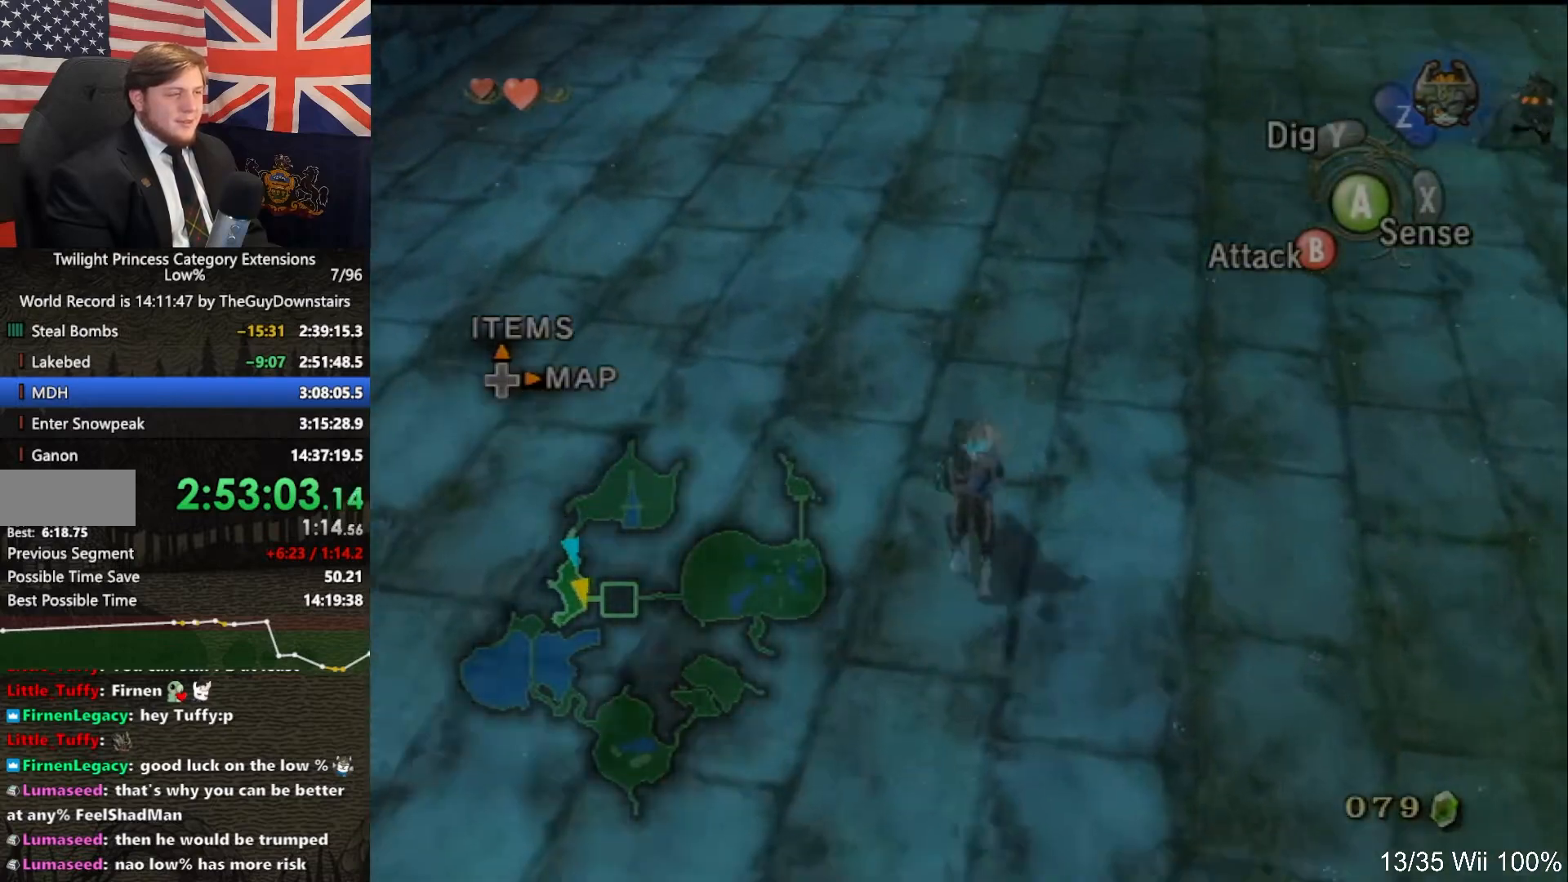
{"buttons": [], "left_stick": "up", "right_stick": "center", "events": [[33, "A", "down"], [133, "A", "up"], [333, "right_stick", "up"], [500, "right_stick", "center"]]}
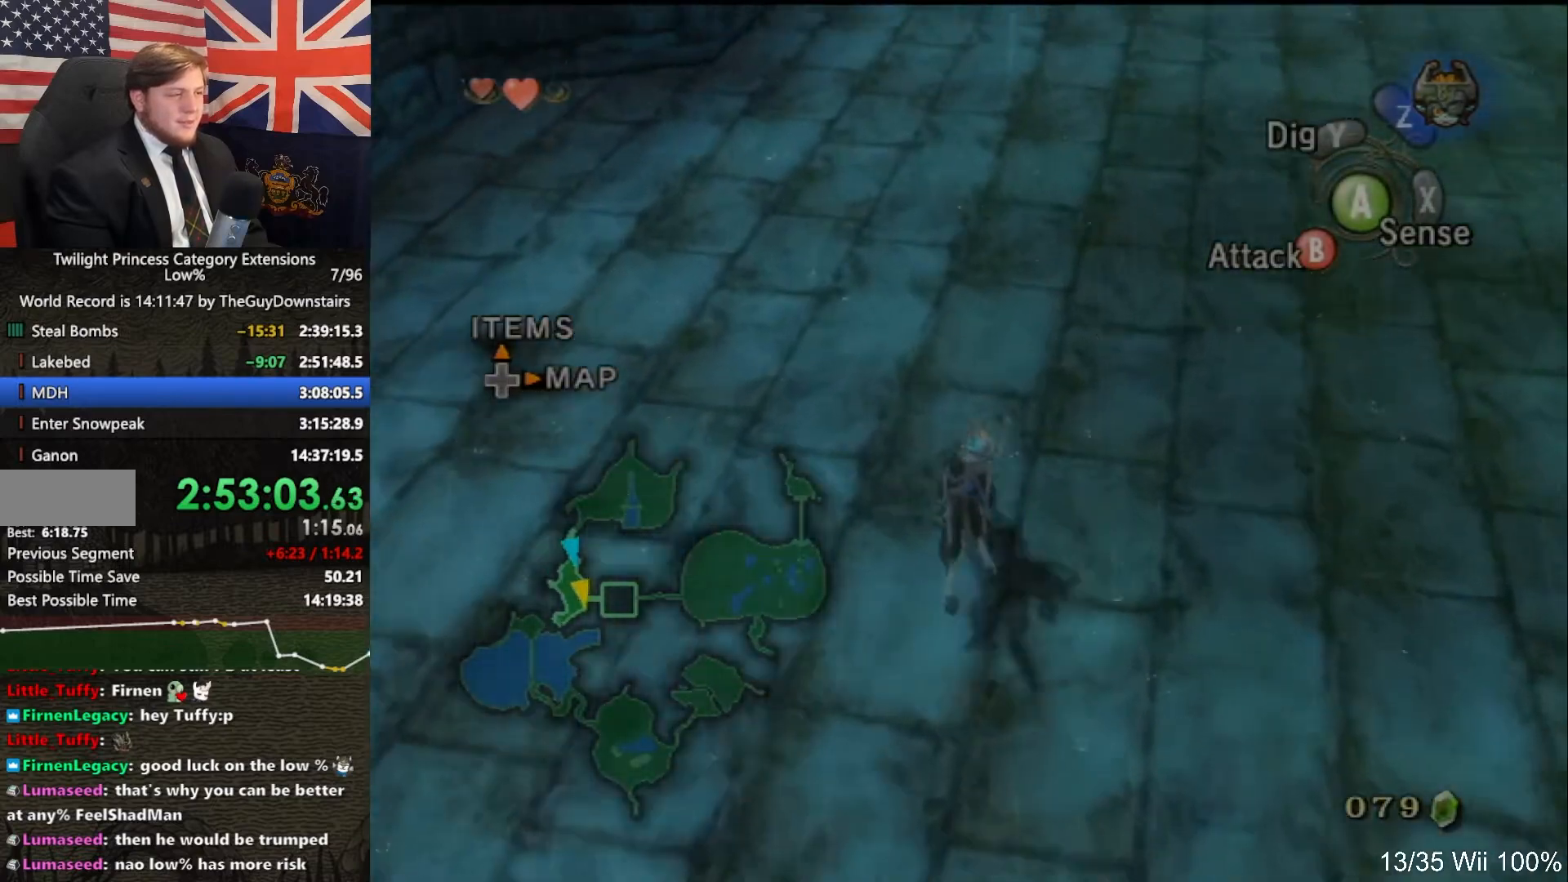
{"buttons": [], "left_stick": "up", "right_stick": "center", "events": [[267, "A", "down"], [400, "A", "up"]]}